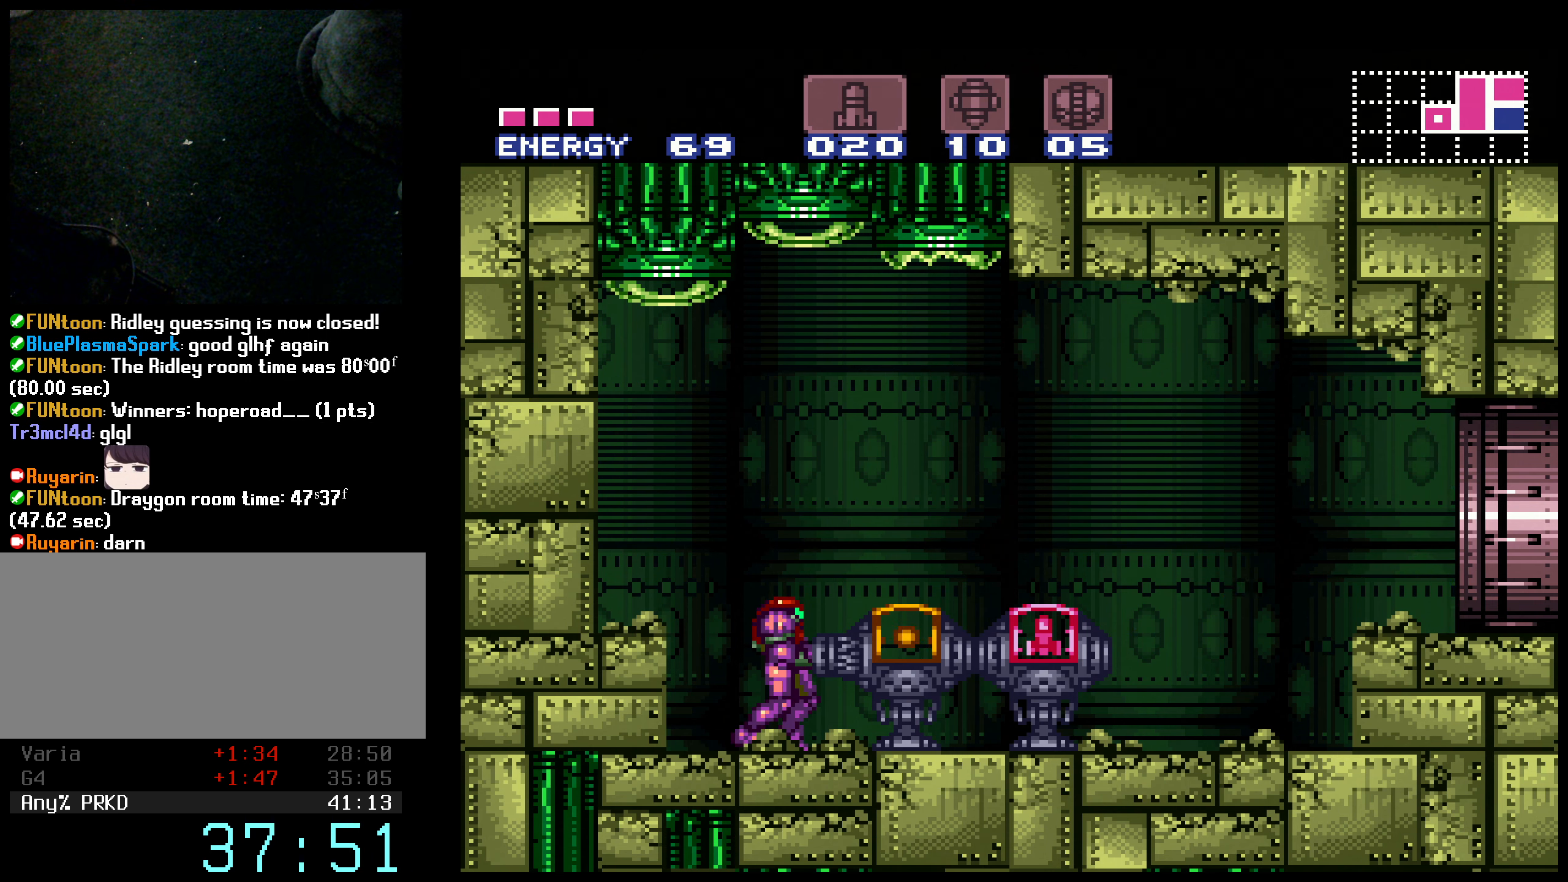
Gameplay with a controller (Nintendo layout); each line is a JSON object with the inputs held at the frame after it. "events" lists button and stick changes between this image and that frame as [ms after this image, input, new state], when the widget could be followed in between. Not read: L3 R3.
{"buttons": ["B"], "events": []}
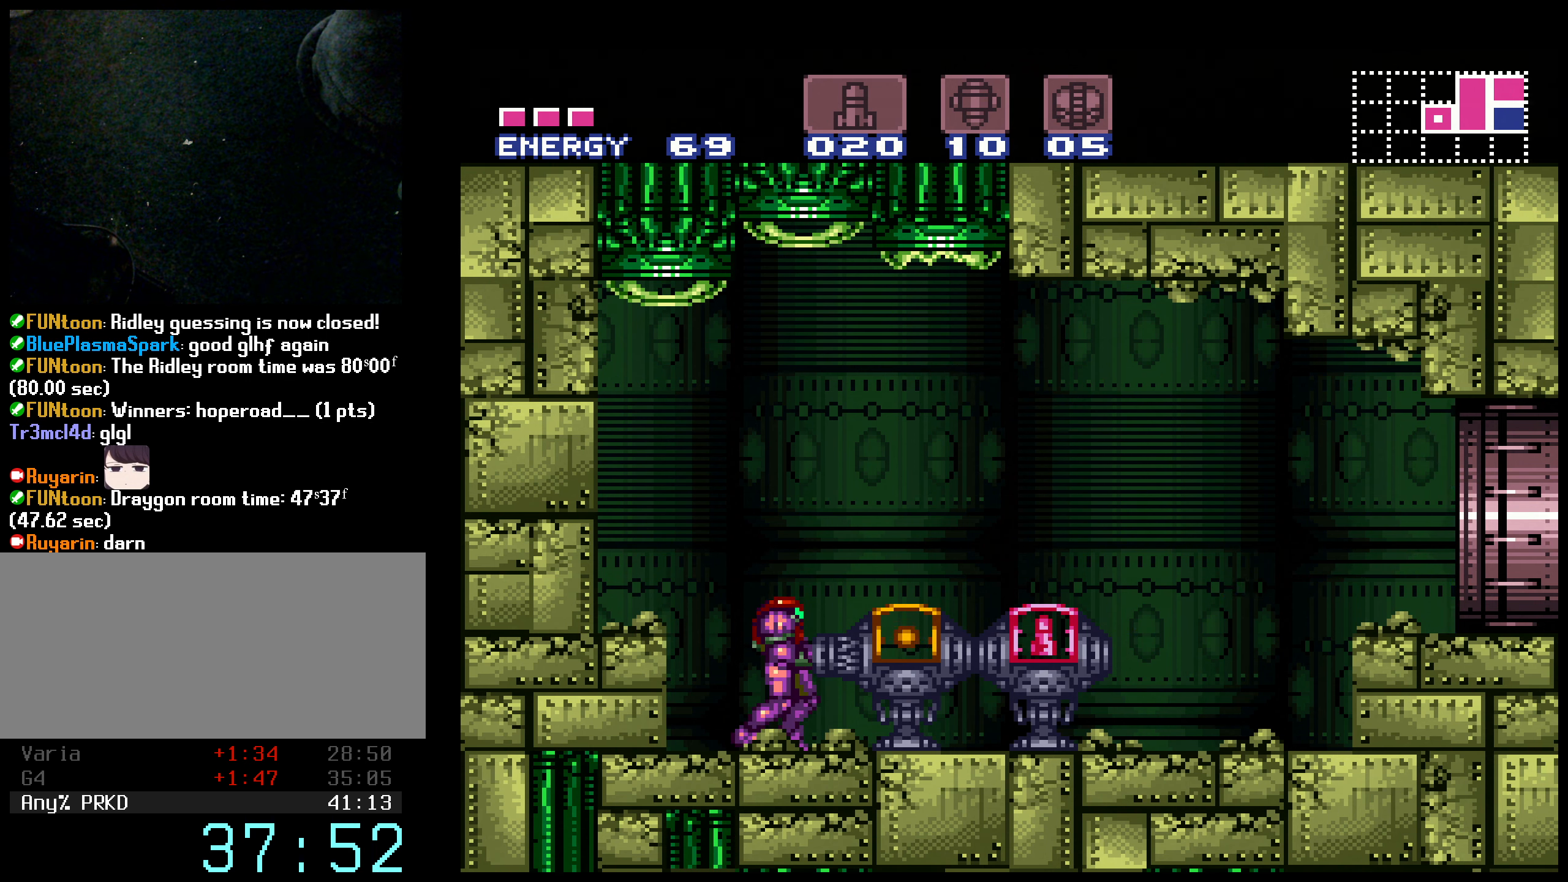
{"buttons": [], "events": [[500, "B", "up"]]}
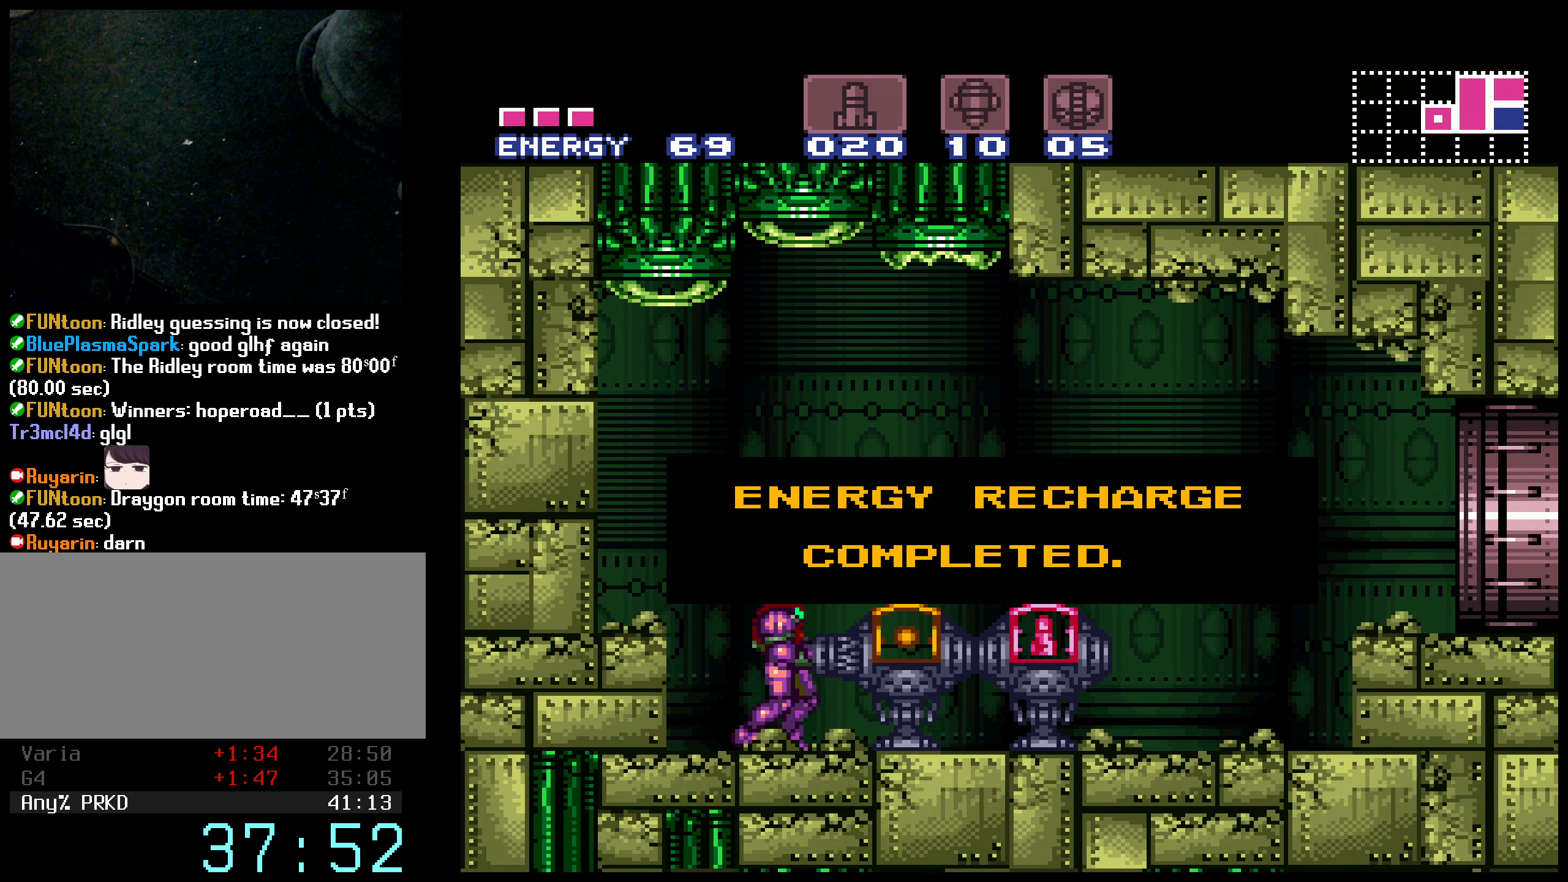
{"buttons": ["A", "B", "DPAD_RIGHT"], "events": [[317, "B", "down"], [350, "A", "down"], [434, "DPAD_RIGHT", "down"]]}
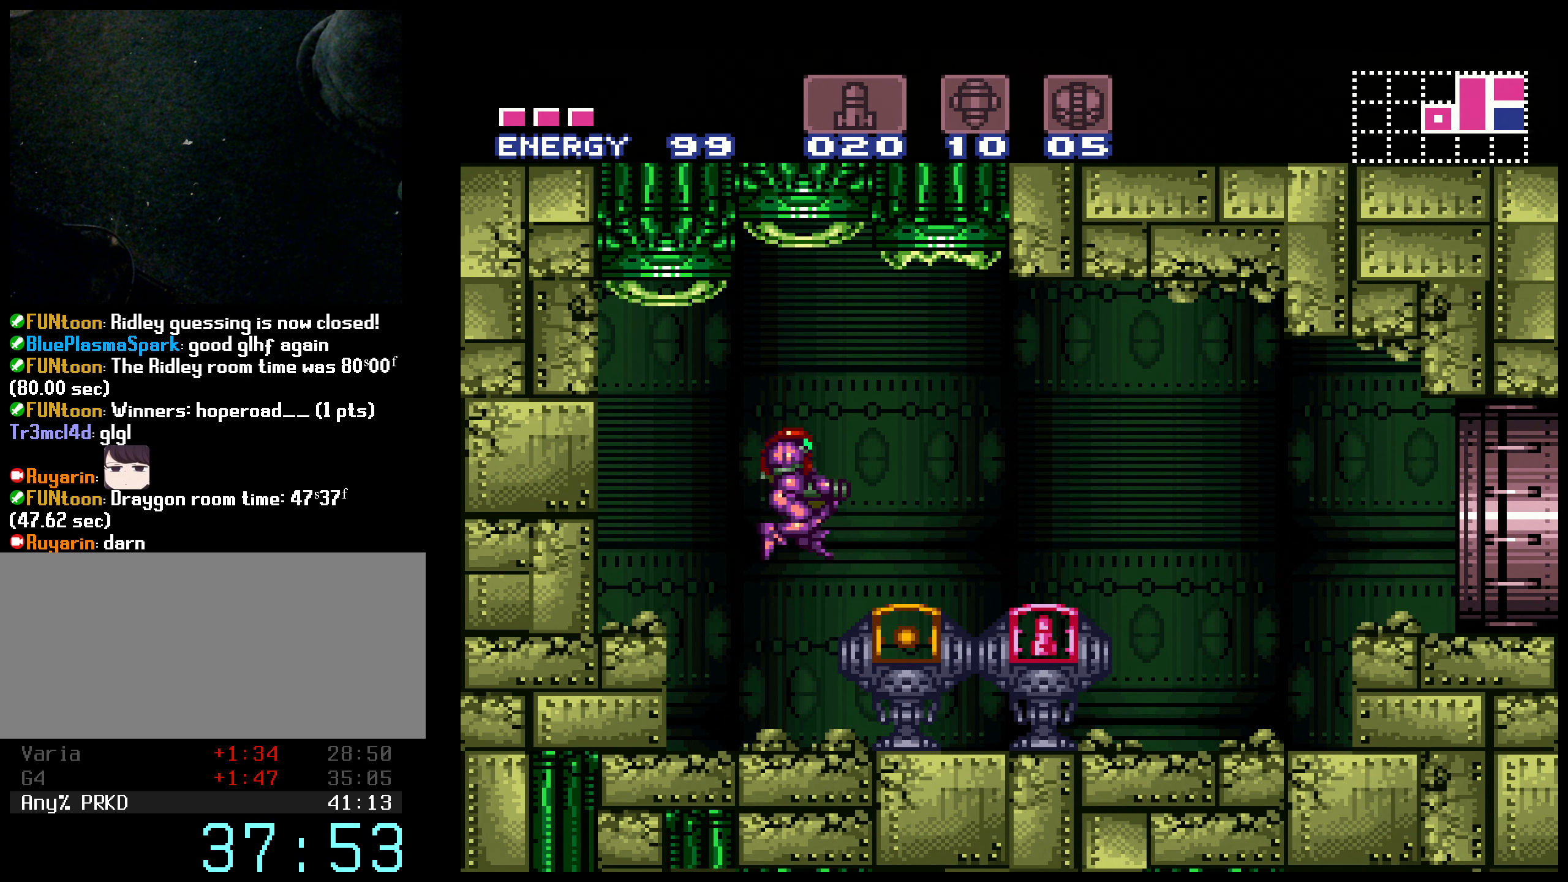
{"buttons": ["A", "B", "DPAD_RIGHT"], "events": [[67, "A", "up"], [484, "A", "down"]]}
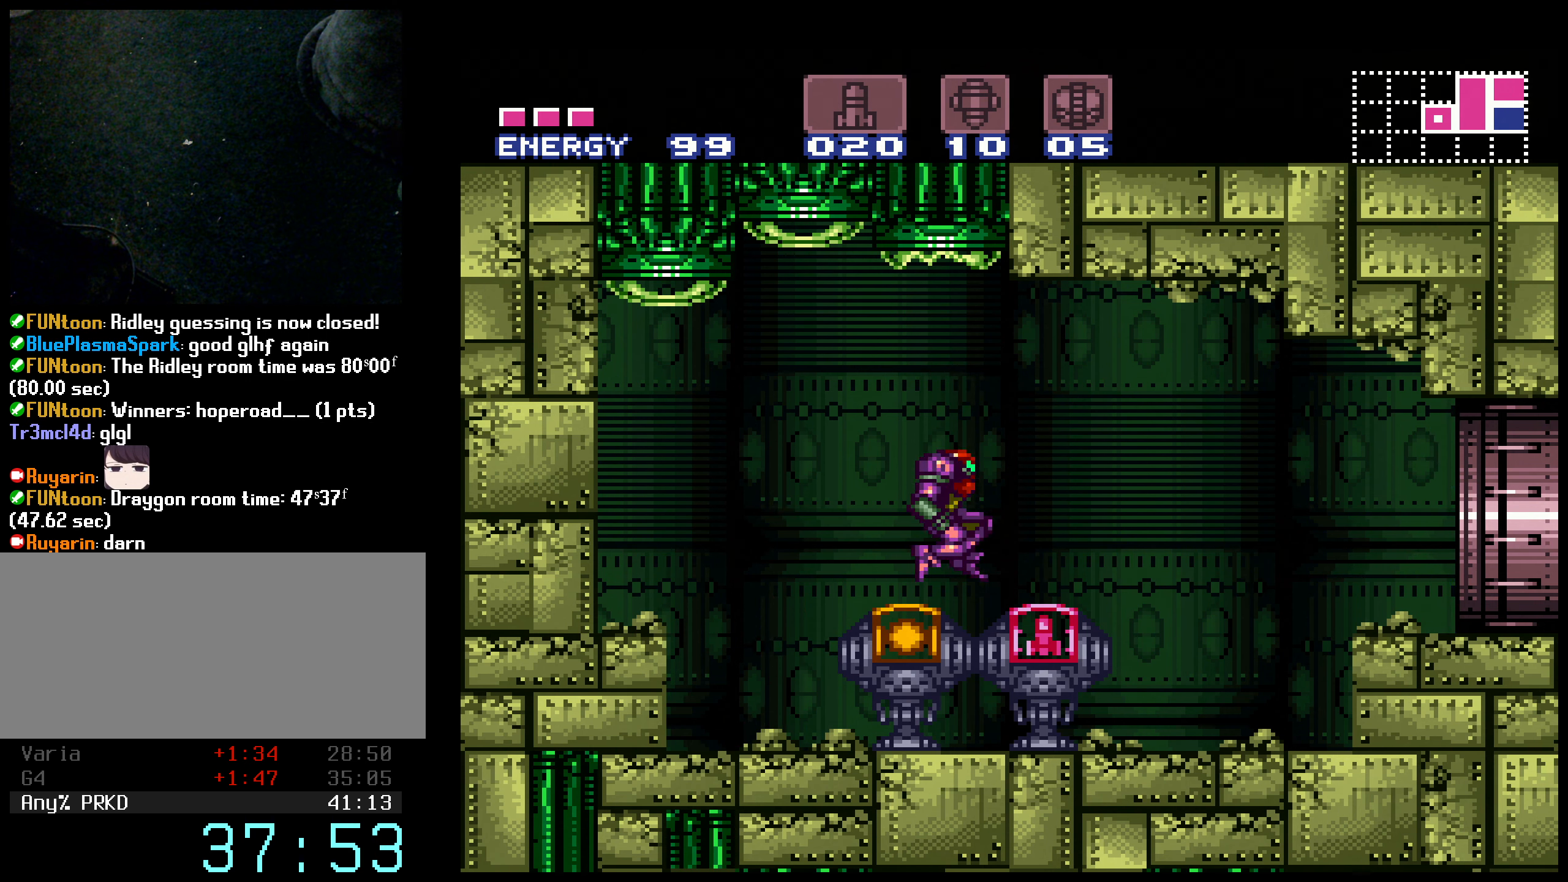
{"buttons": ["B", "DPAD_RIGHT"], "events": [[34, "DPAD_RIGHT", "up"], [67, "A", "up"], [150, "DPAD_RIGHT", "down"], [284, "L1", "down"], [366, "L1", "up"]]}
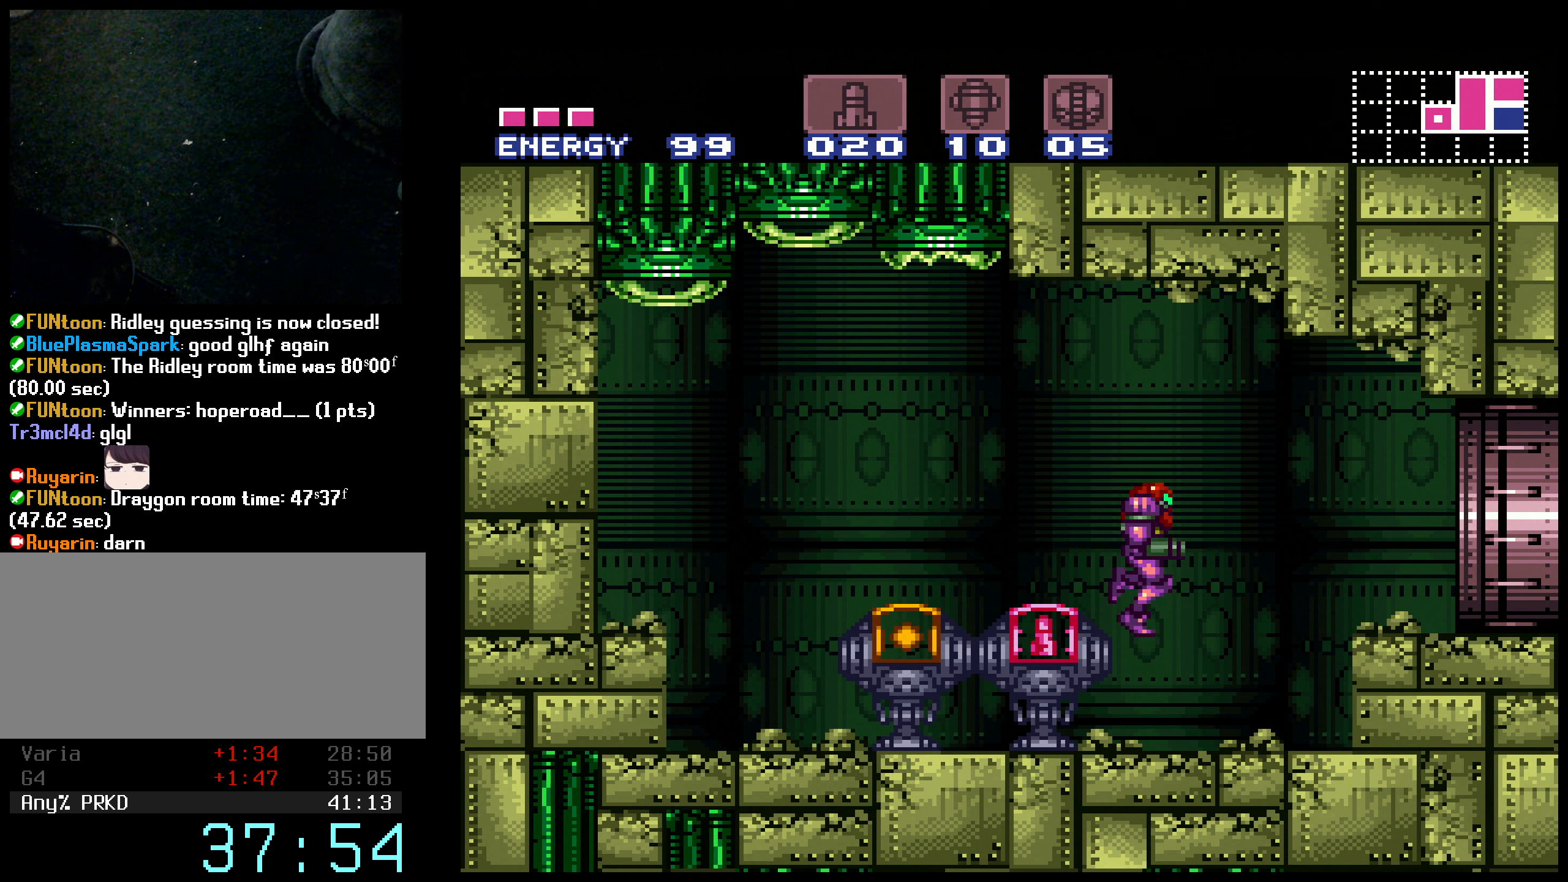
{"buttons": ["B"], "events": [[83, "DPAD_RIGHT", "up"]]}
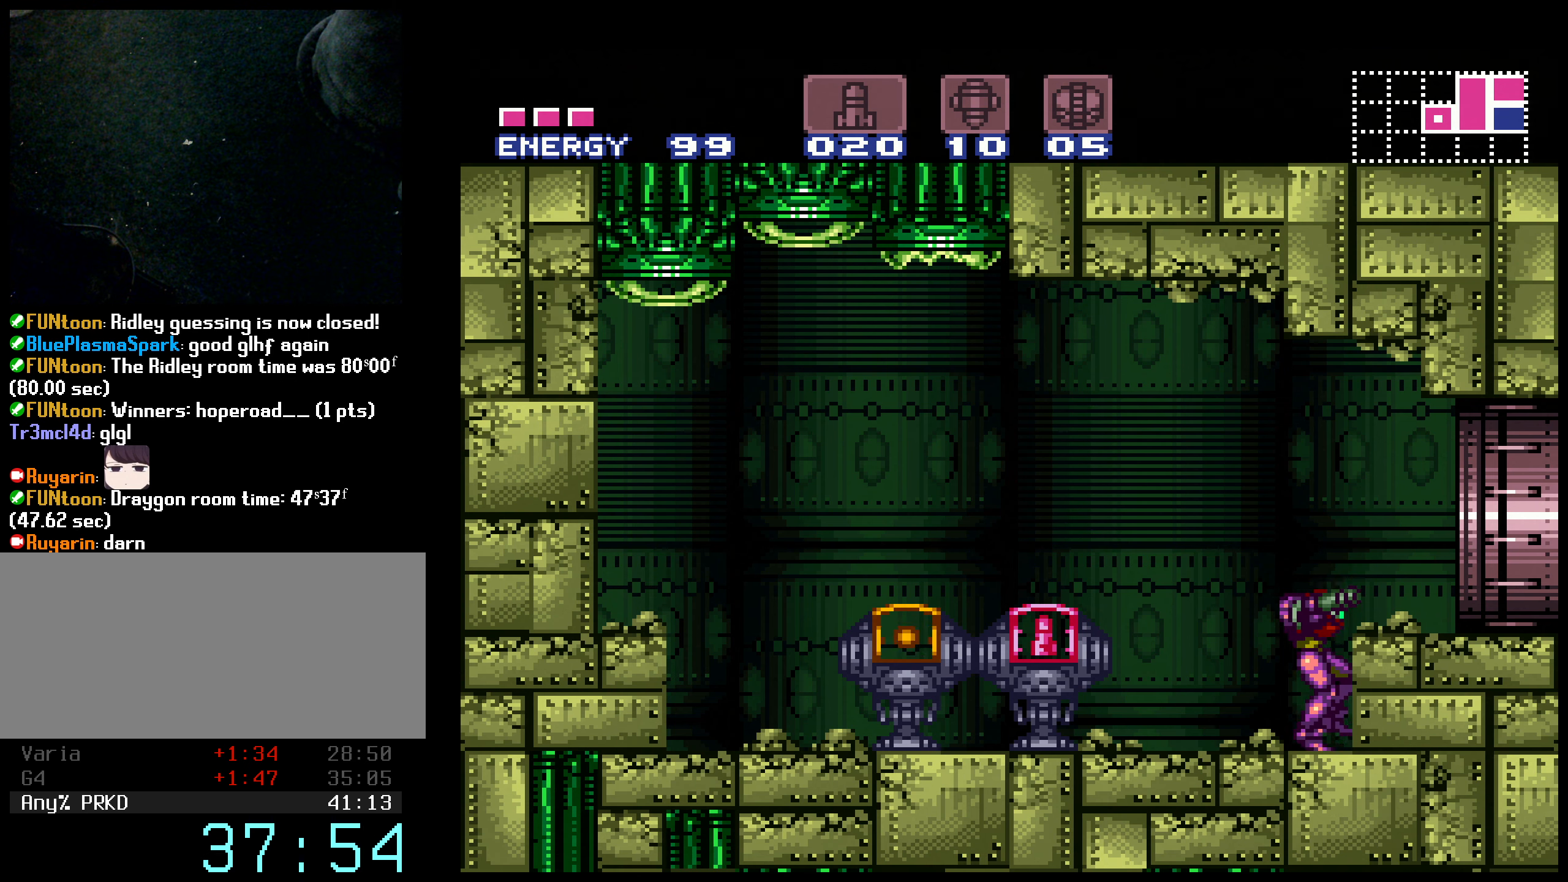
{"buttons": ["B", "L1", "DPAD_RIGHT"], "events": [[16, "DPAD_RIGHT", "down"], [33, "A", "down"], [166, "A", "up"], [216, "L1", "down"]]}
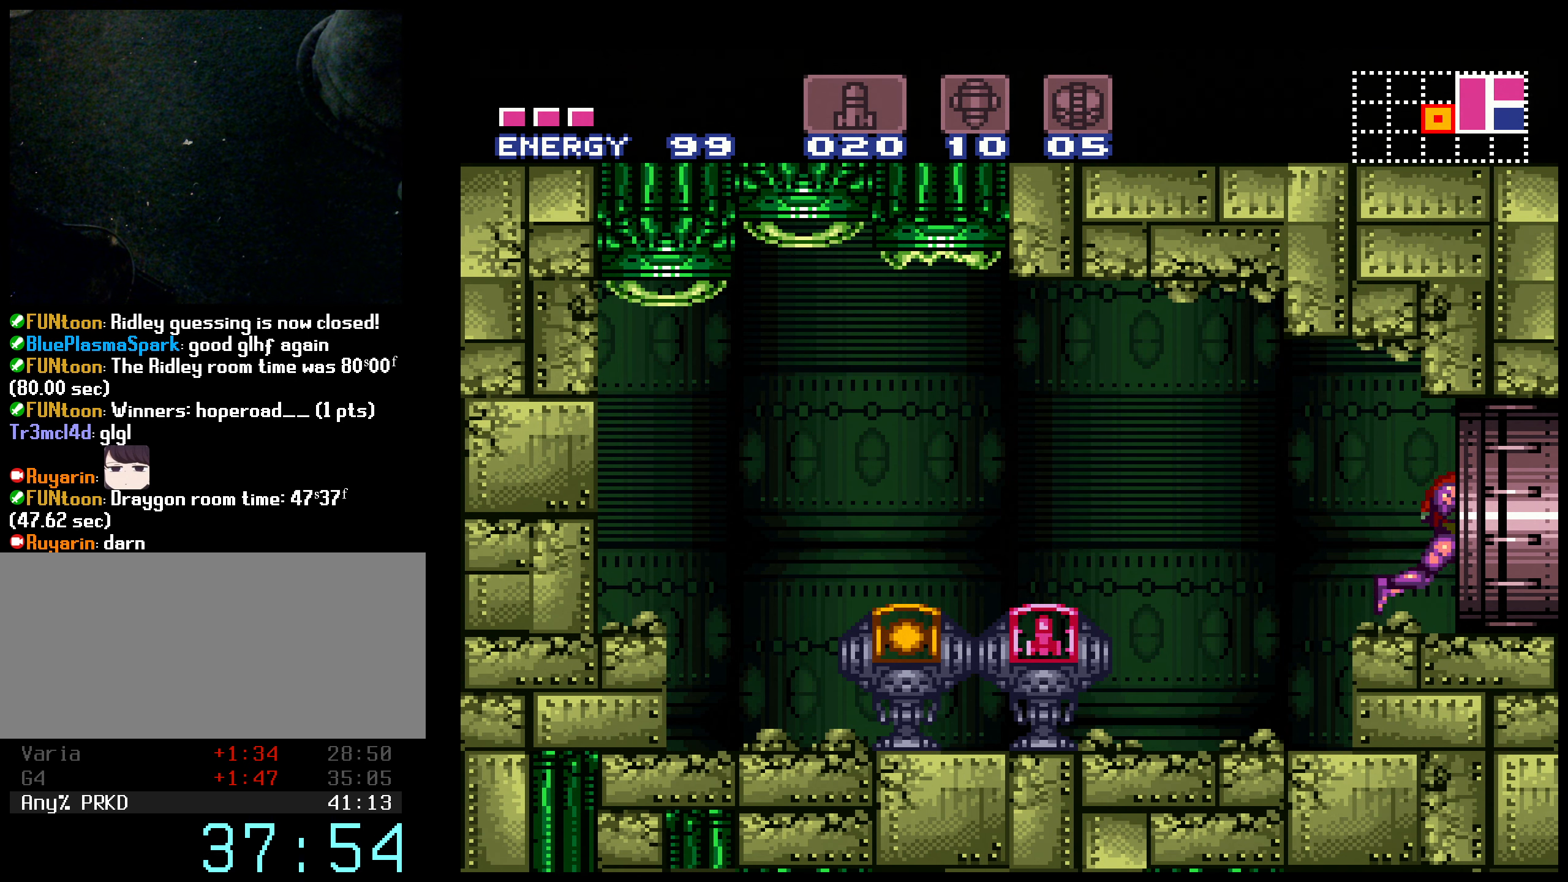
{"buttons": [], "events": [[233, "DPAD_RIGHT", "up"], [350, "L1", "up"], [500, "B", "up"]]}
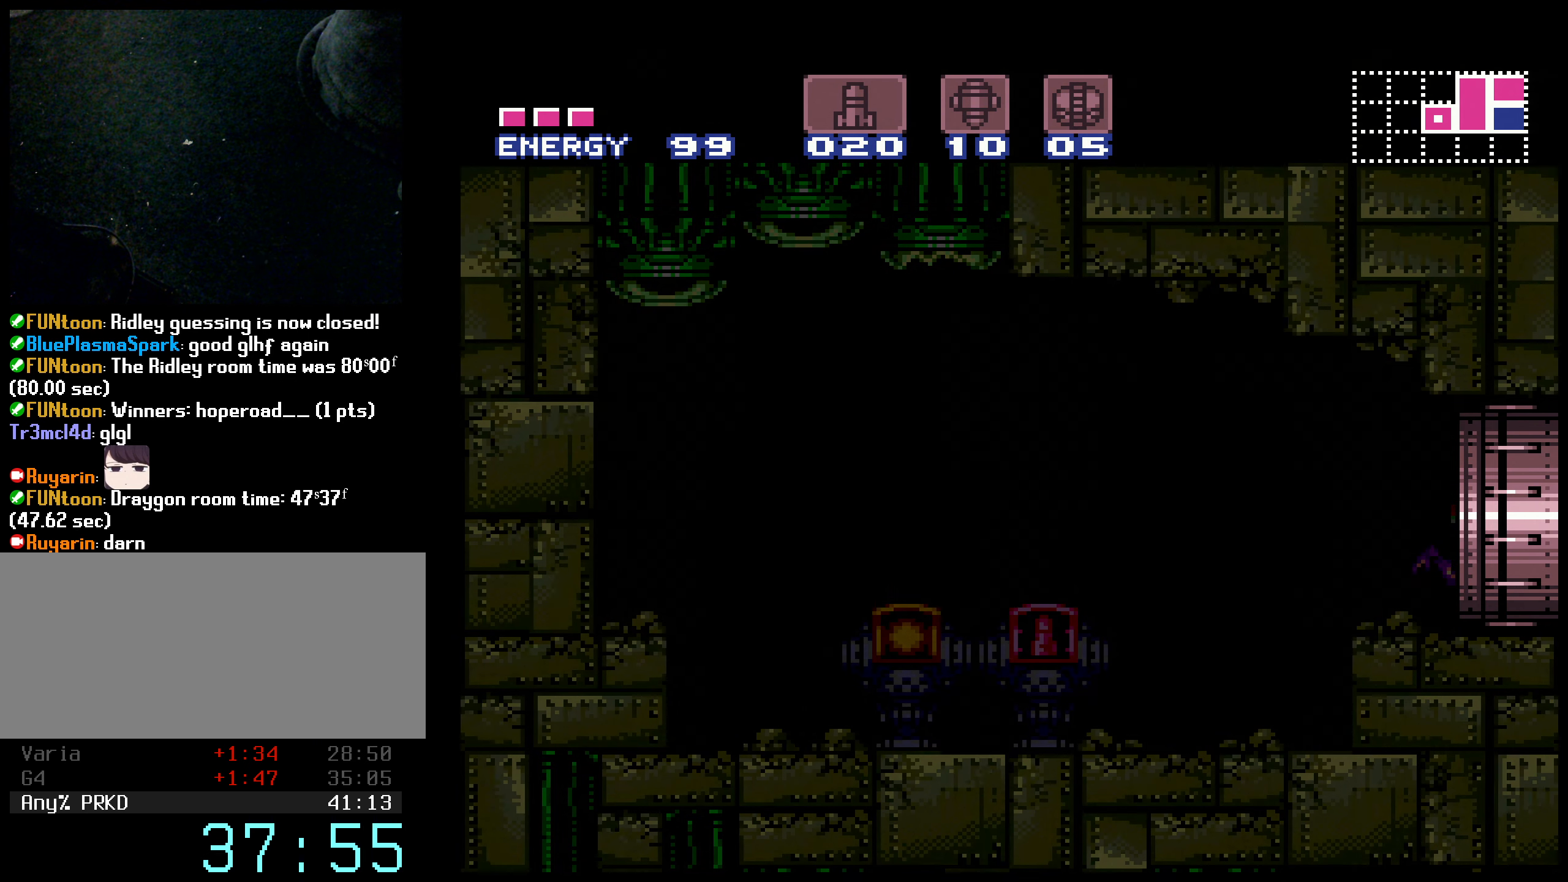
{"buttons": ["B", "L1"], "events": [[100, "B", "down"], [166, "B", "up"], [433, "B", "down"], [433, "L1", "down"]]}
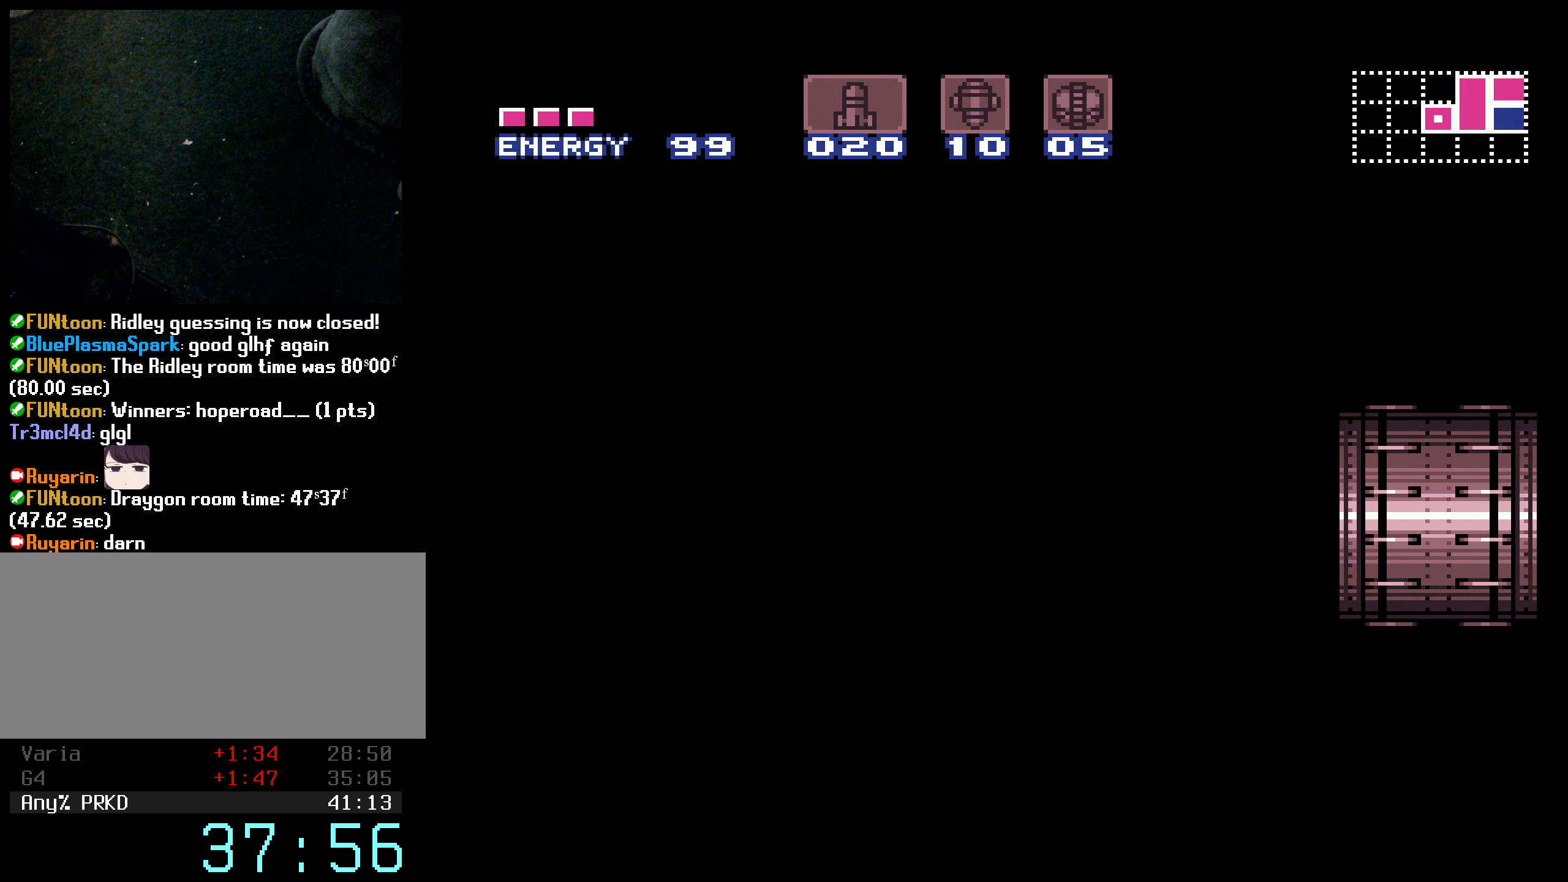
{"buttons": ["B", "L1"], "events": []}
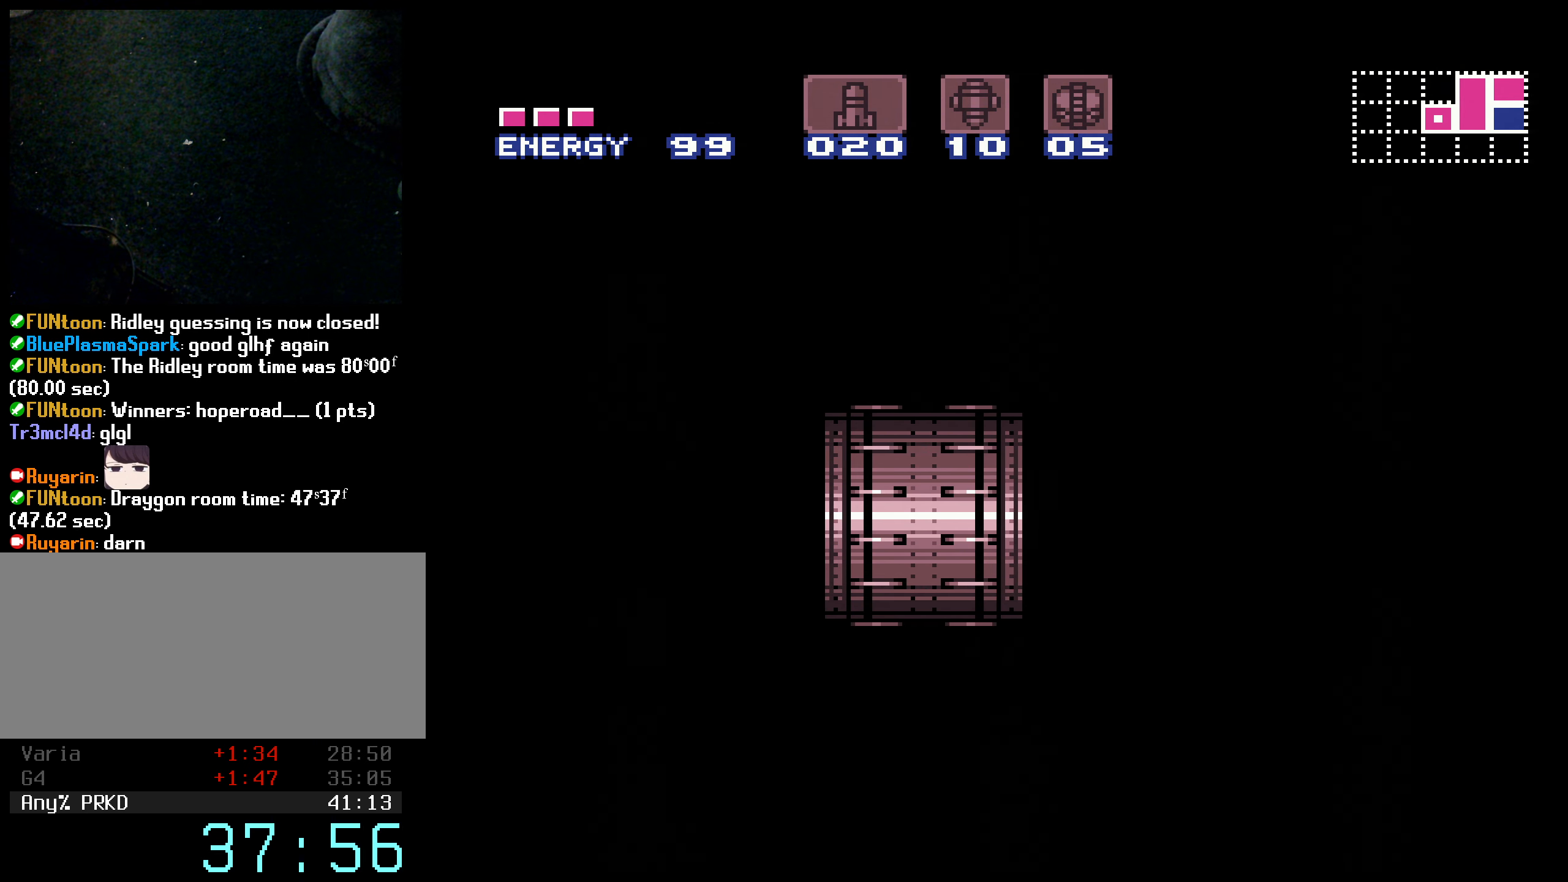
{"buttons": ["B", "L1"], "events": []}
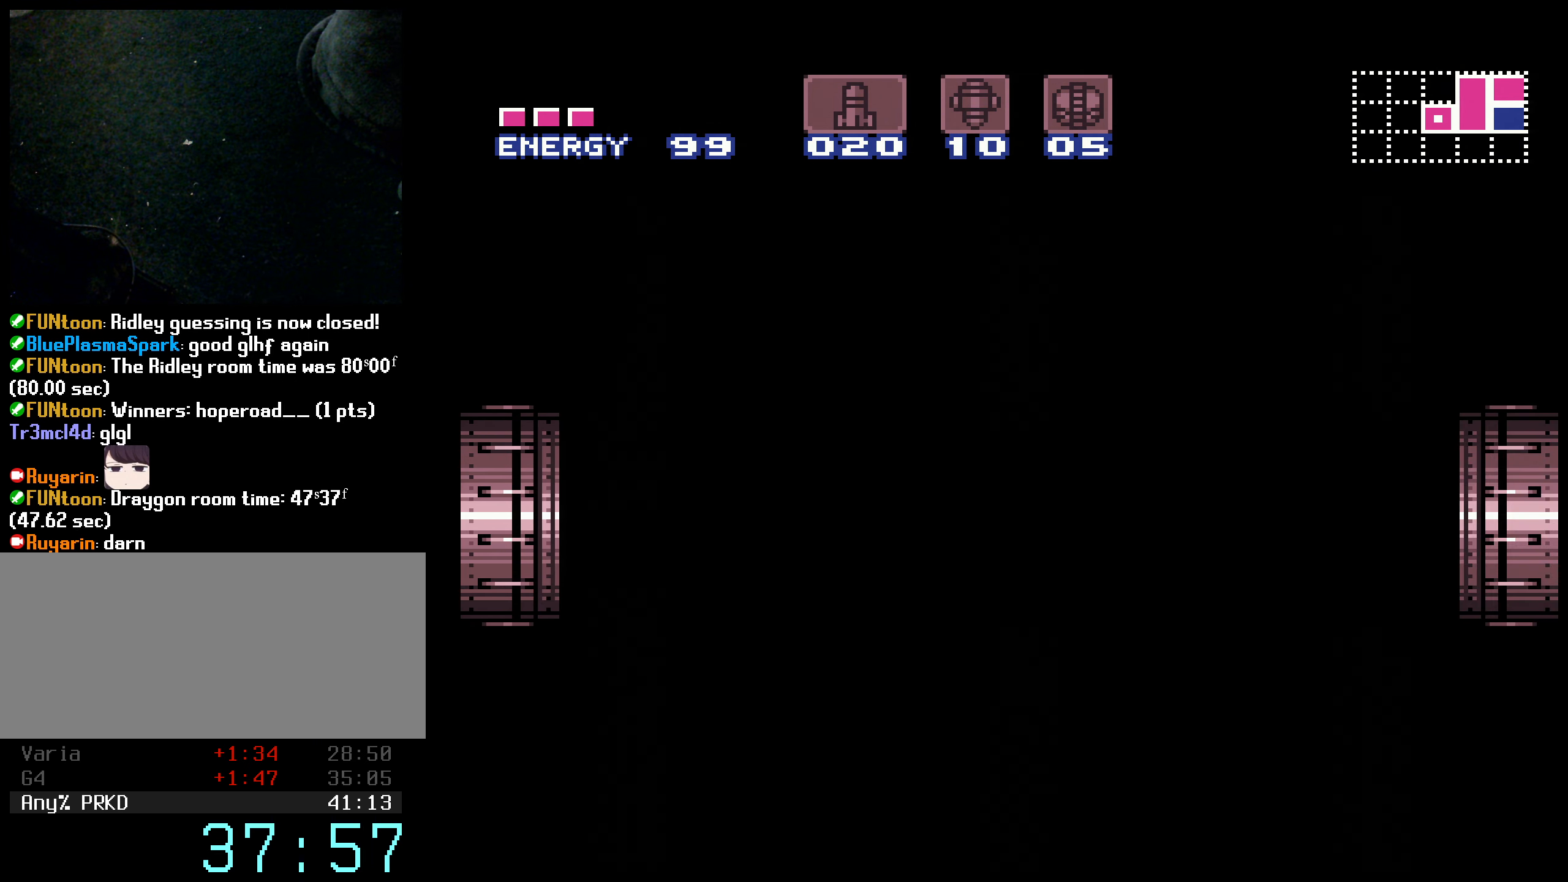
{"buttons": ["B", "L1"], "events": []}
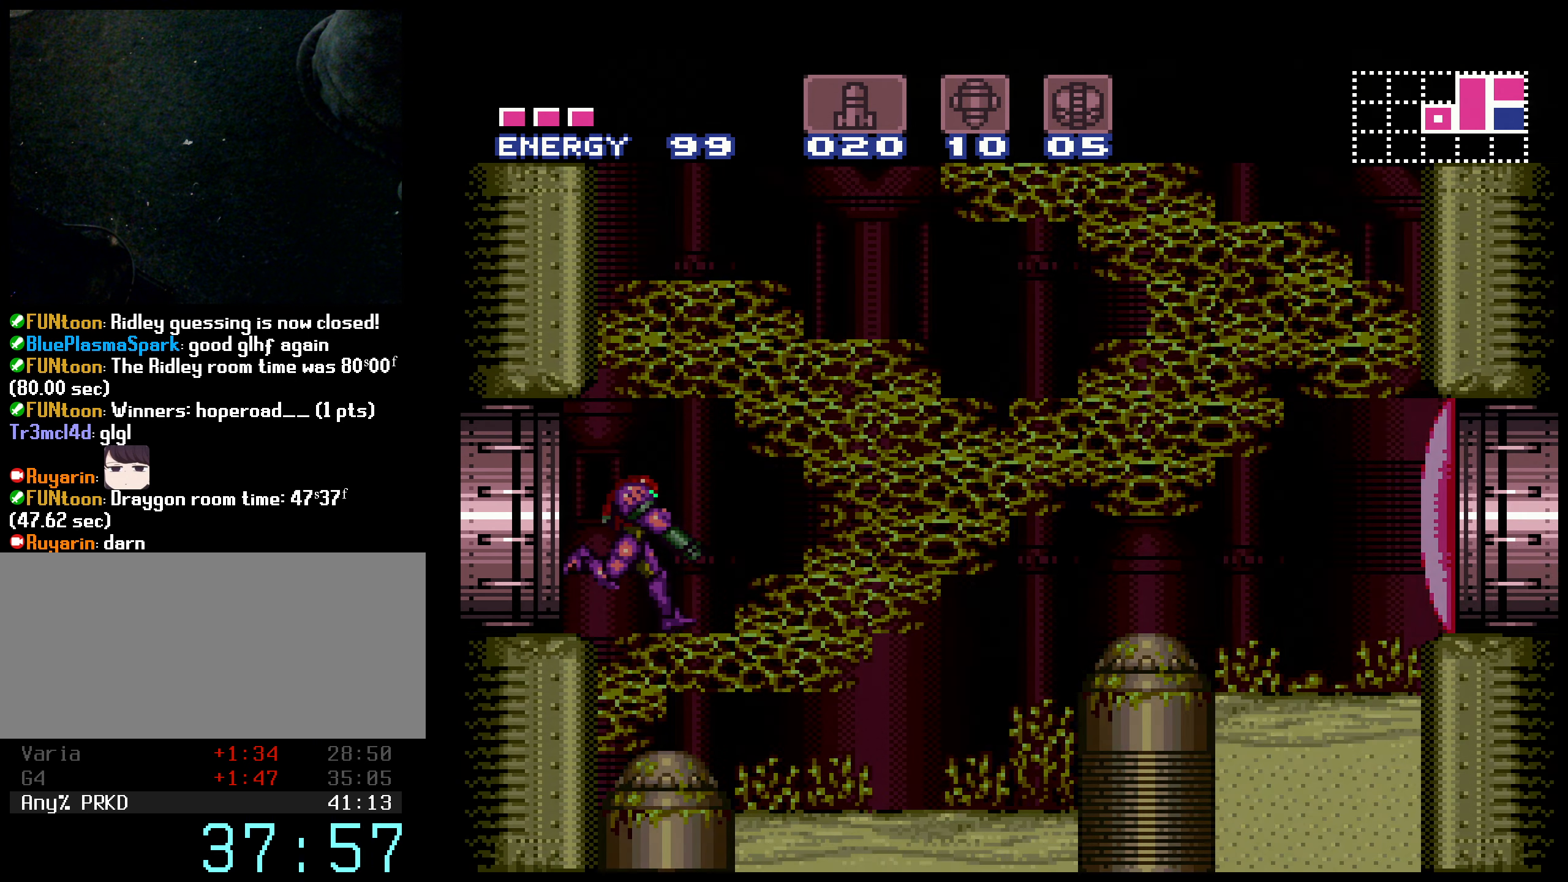
{"buttons": ["B", "X", "DPAD_RIGHT"], "events": [[300, "L1", "up"], [466, "X", "down"], [500, "DPAD_RIGHT", "down"]]}
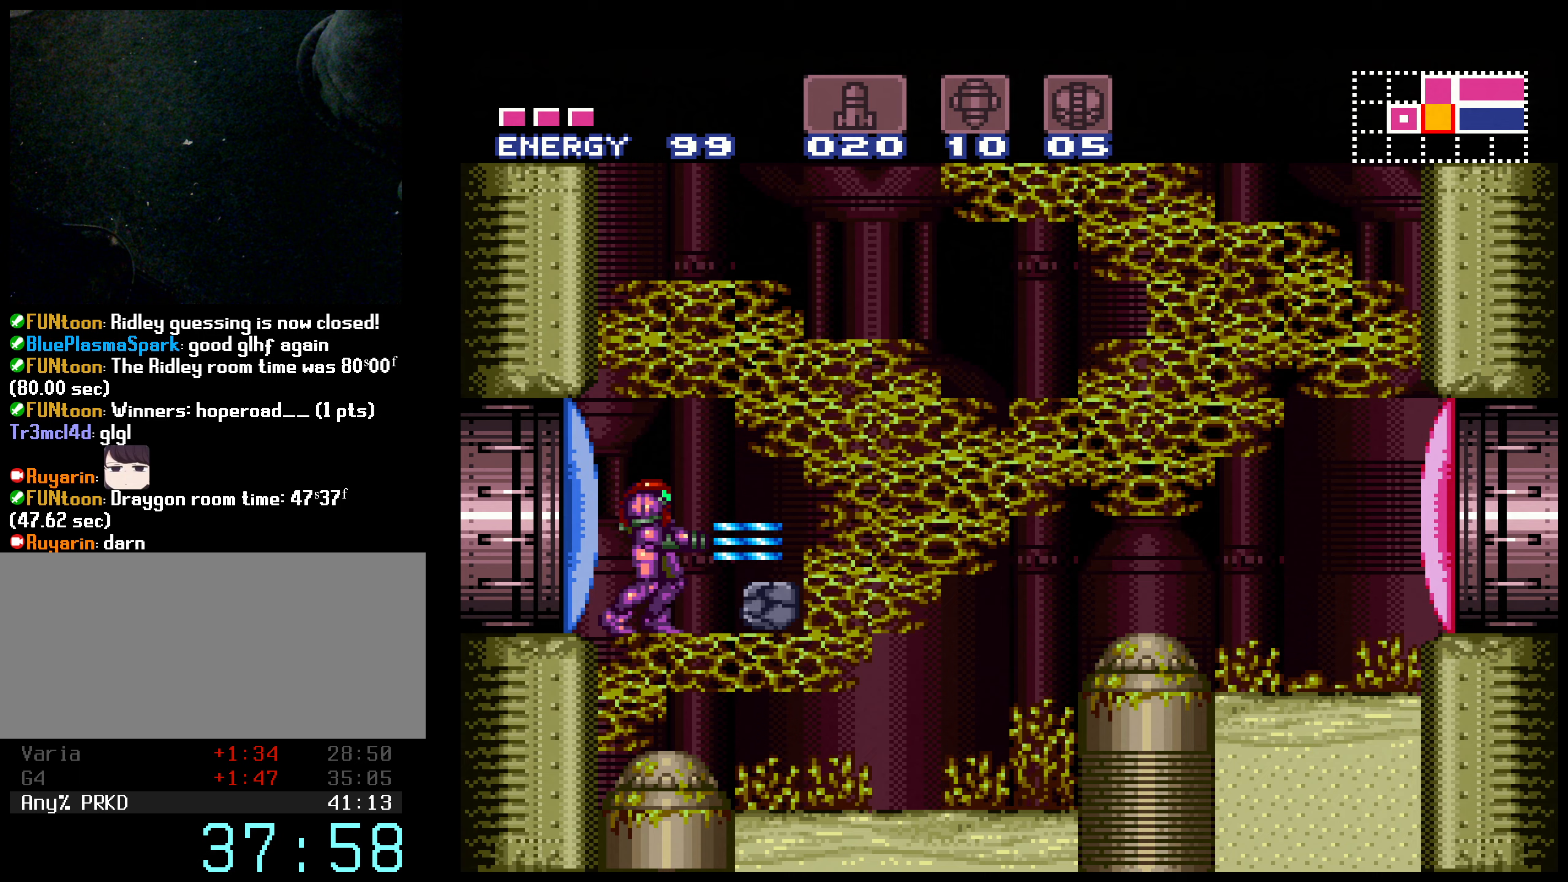
{"buttons": ["B", "DPAD_RIGHT"], "events": [[33, "X", "up"], [333, "A", "down"], [450, "A", "up"]]}
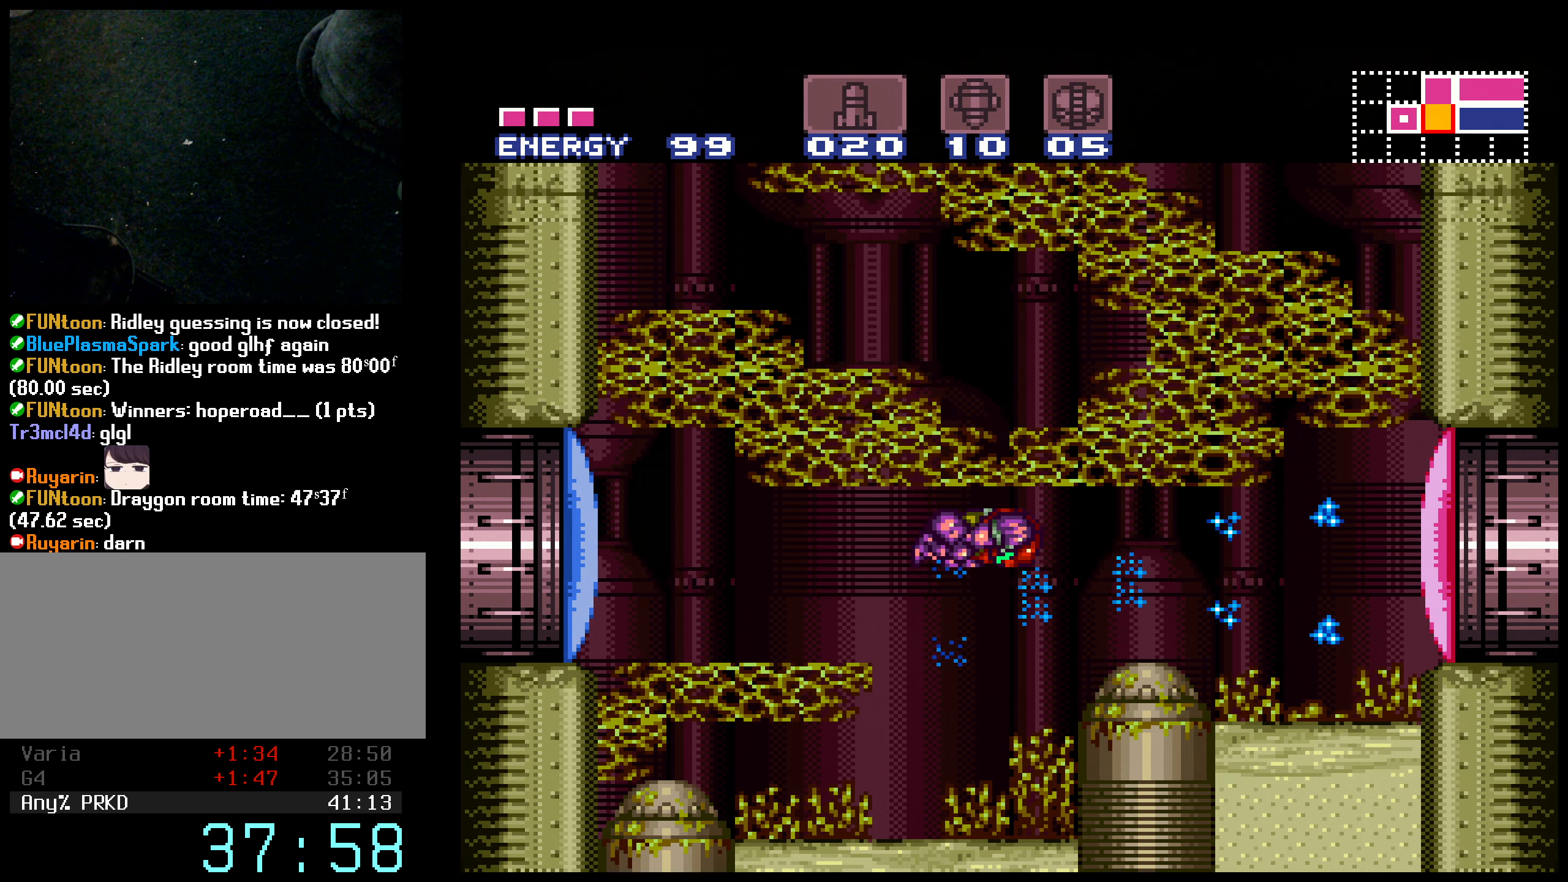
{"buttons": ["B", "DPAD_RIGHT"], "events": [[83, "Y", "down"], [100, "Y", "up"], [150, "B", "up"], [183, "Y", "down"], [250, "X", "down"], [350, "B", "down"], [350, "X", "up"], [367, "Y", "up"]]}
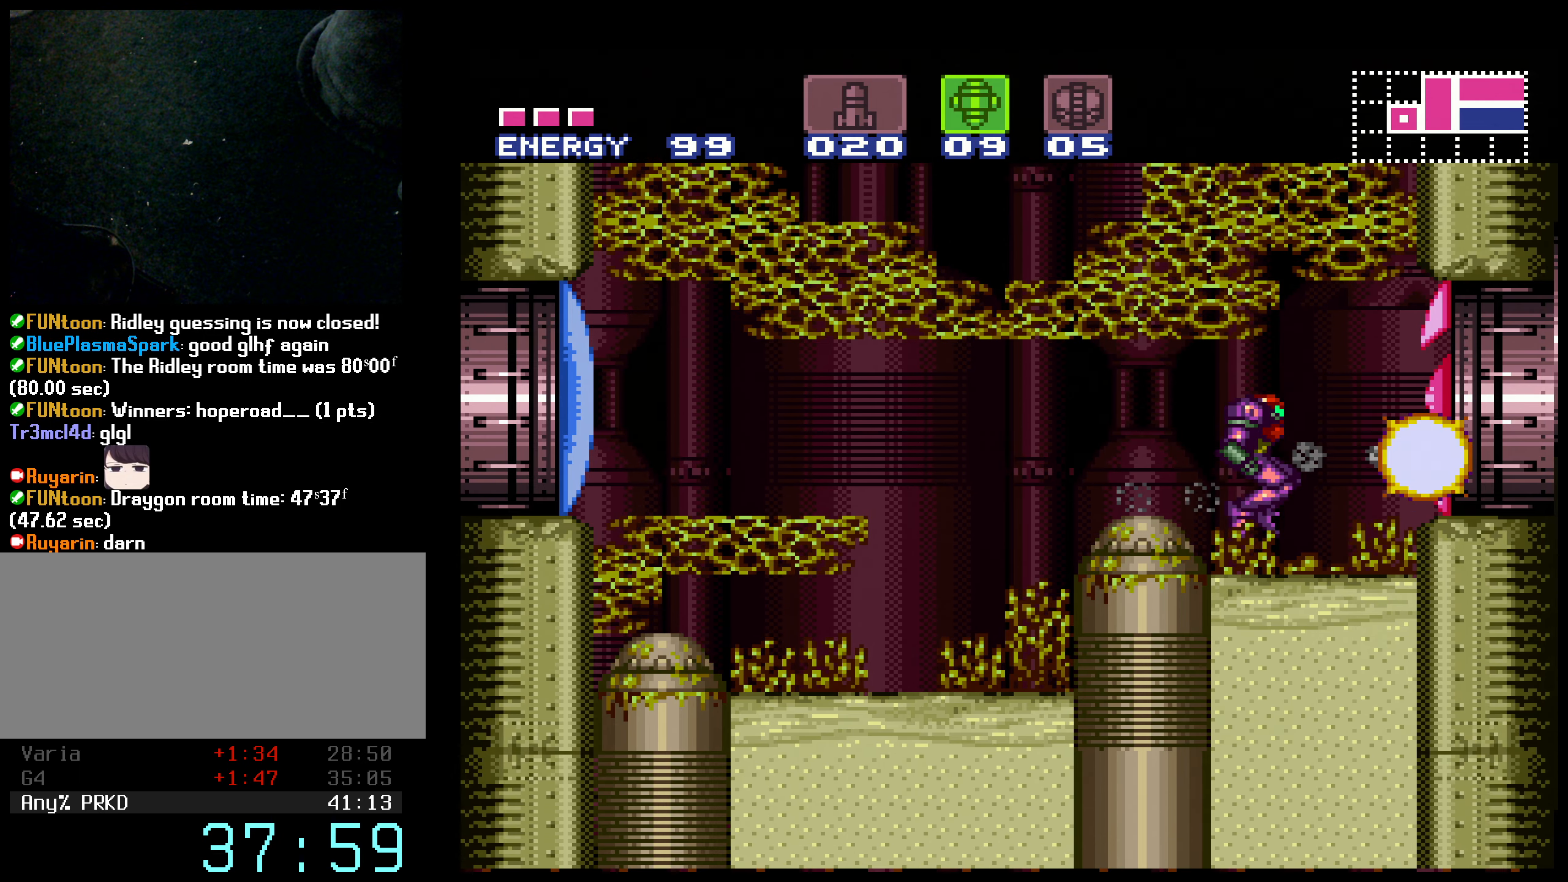
{"buttons": ["B", "L1", "DPAD_RIGHT"], "events": [[50, "DPAD_RIGHT", "up"], [217, "DPAD_RIGHT", "down"], [267, "A", "down"], [333, "A", "up"], [483, "L1", "down"]]}
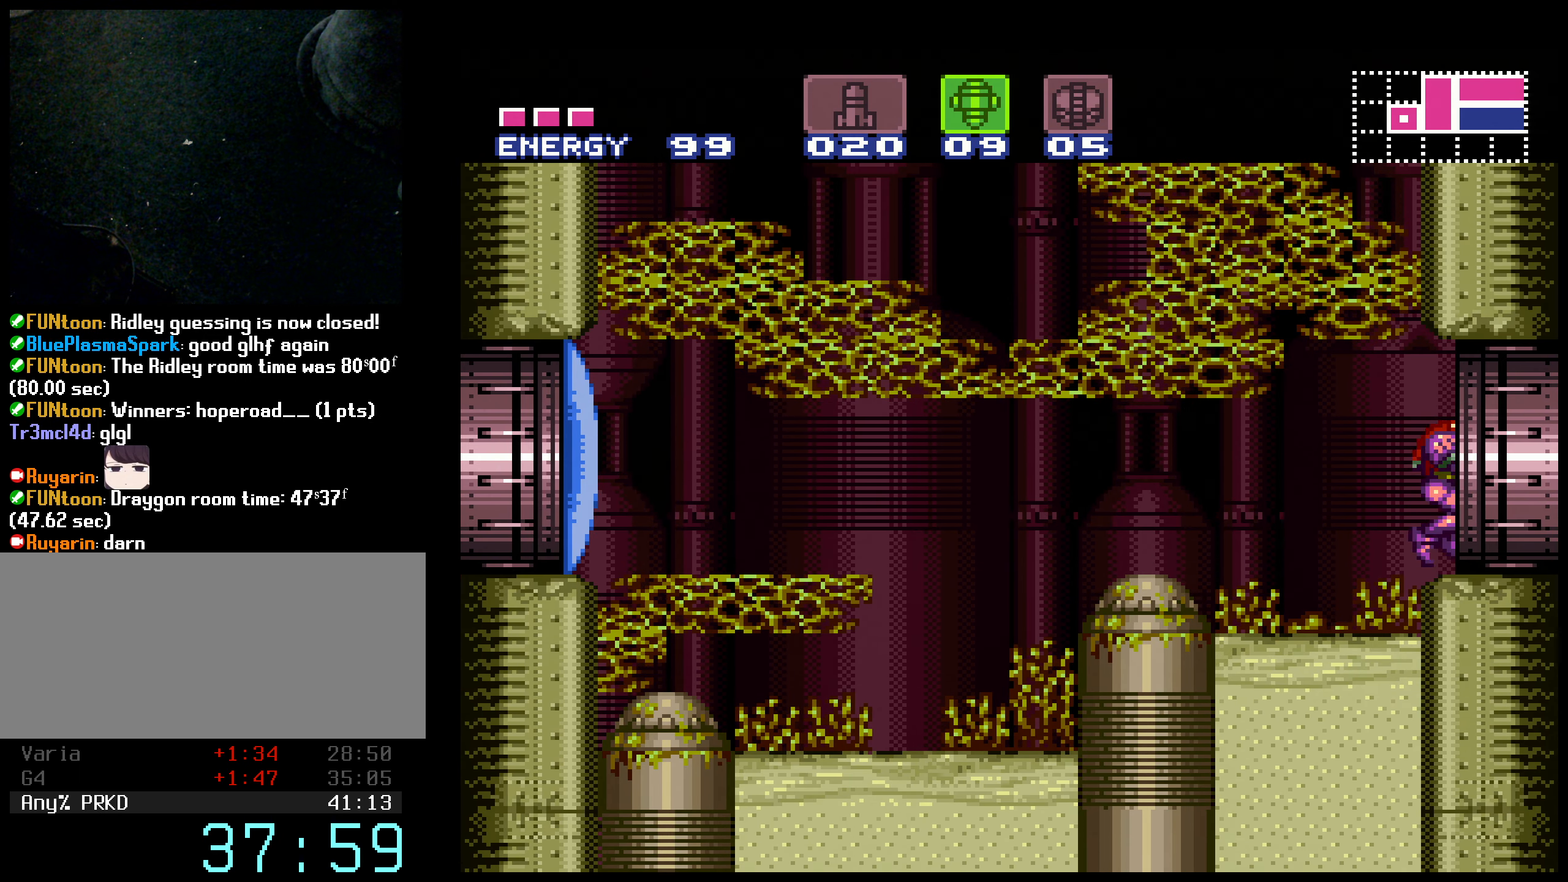
{"buttons": ["B"], "events": [[67, "L1", "up"], [467, "DPAD_RIGHT", "up"]]}
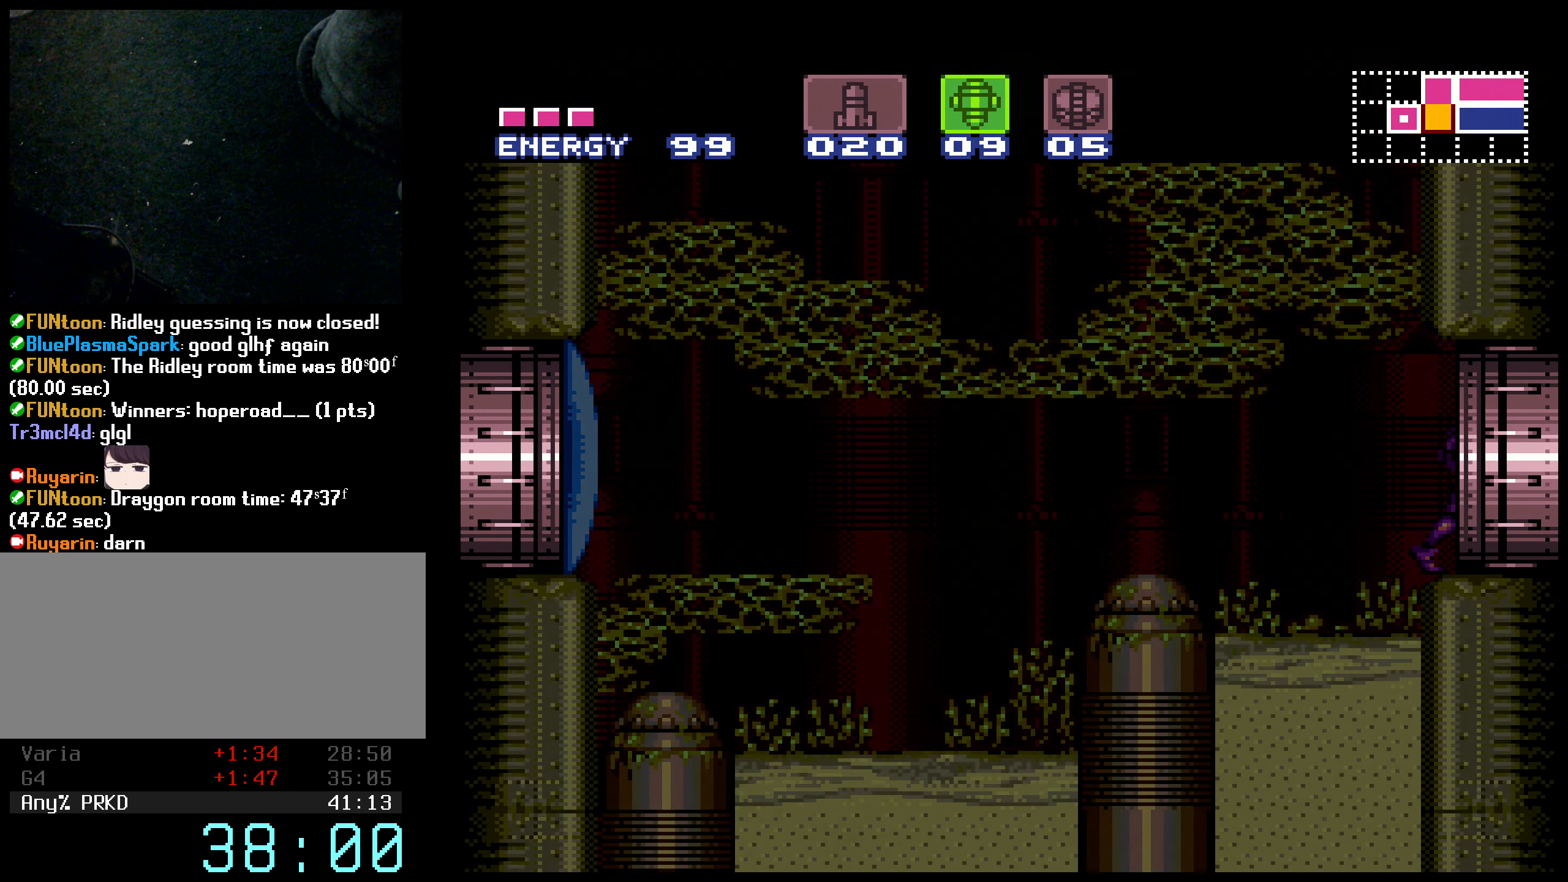
{"buttons": ["B"], "events": []}
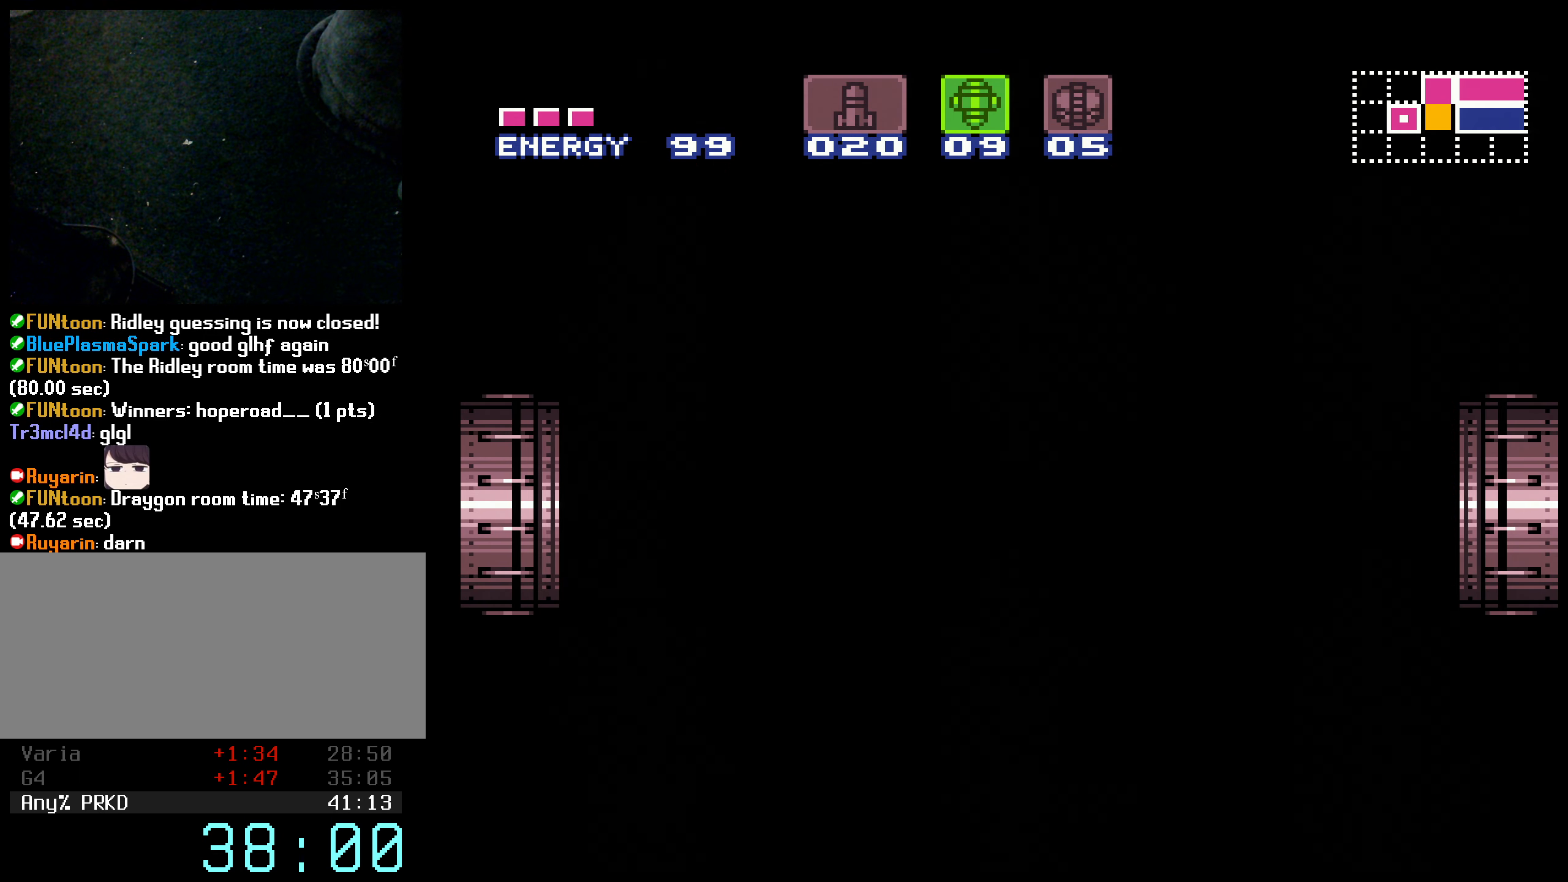
{"buttons": [], "events": [[350, "B", "up"]]}
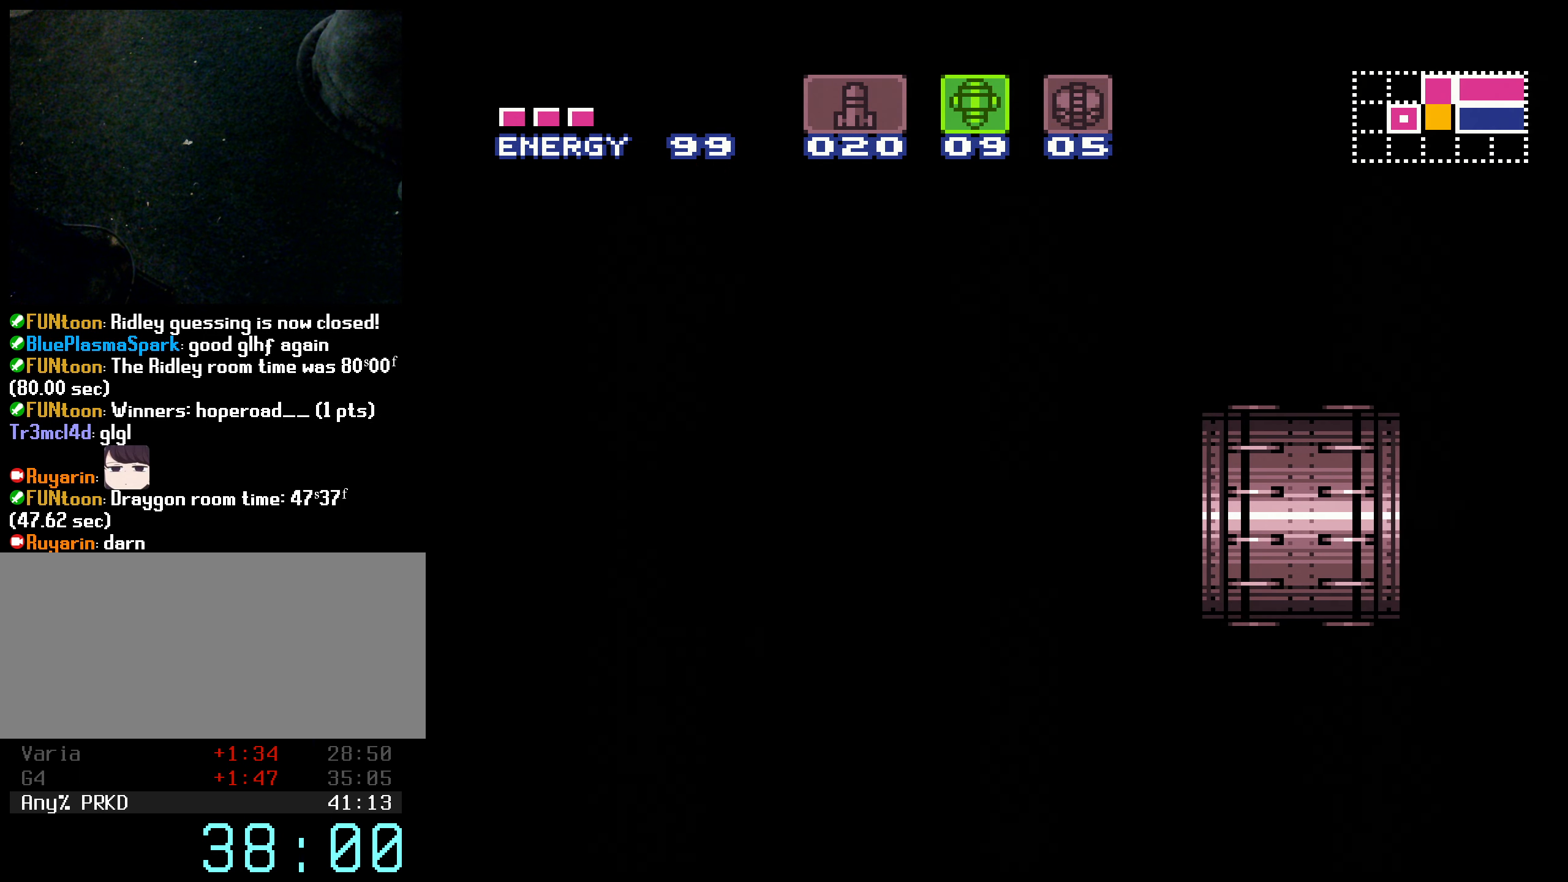
{"buttons": ["B", "DPAD_RIGHT"], "events": [[17, "B", "down"], [100, "B", "up"], [283, "B", "down"], [383, "DPAD_RIGHT", "down"]]}
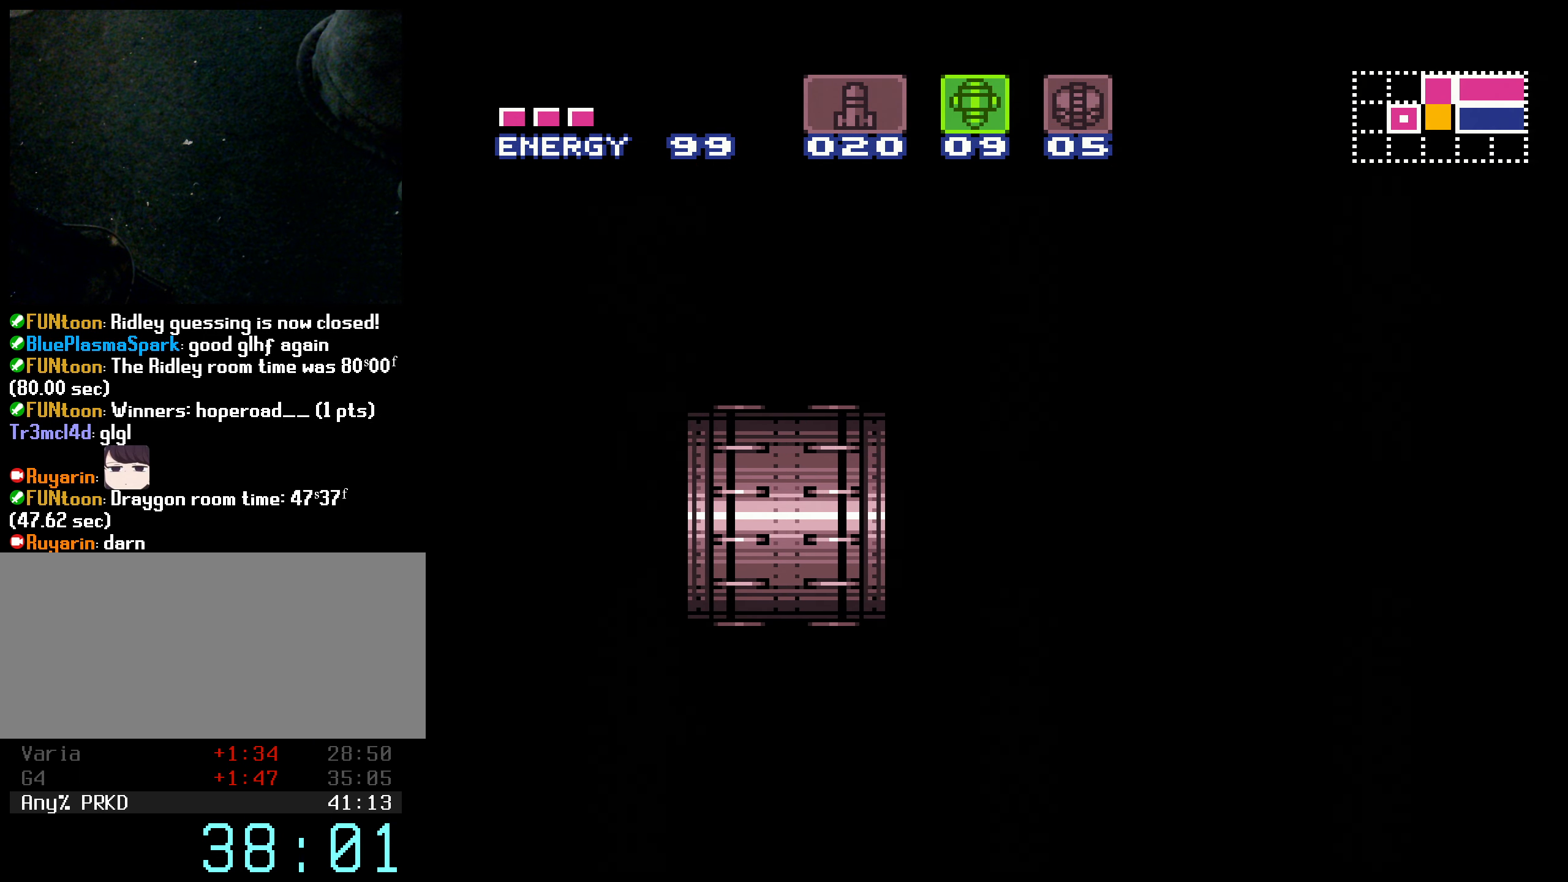
{"buttons": ["B", "R1", "DPAD_RIGHT"], "events": [[67, "L1", "down"], [133, "L1", "up"], [133, "R1", "down"], [217, "L1", "down"], [217, "R1", "up"], [283, "L1", "up"], [283, "R1", "down"], [367, "L1", "down"], [367, "R1", "up"], [500, "L1", "up"], [500, "R1", "down"]]}
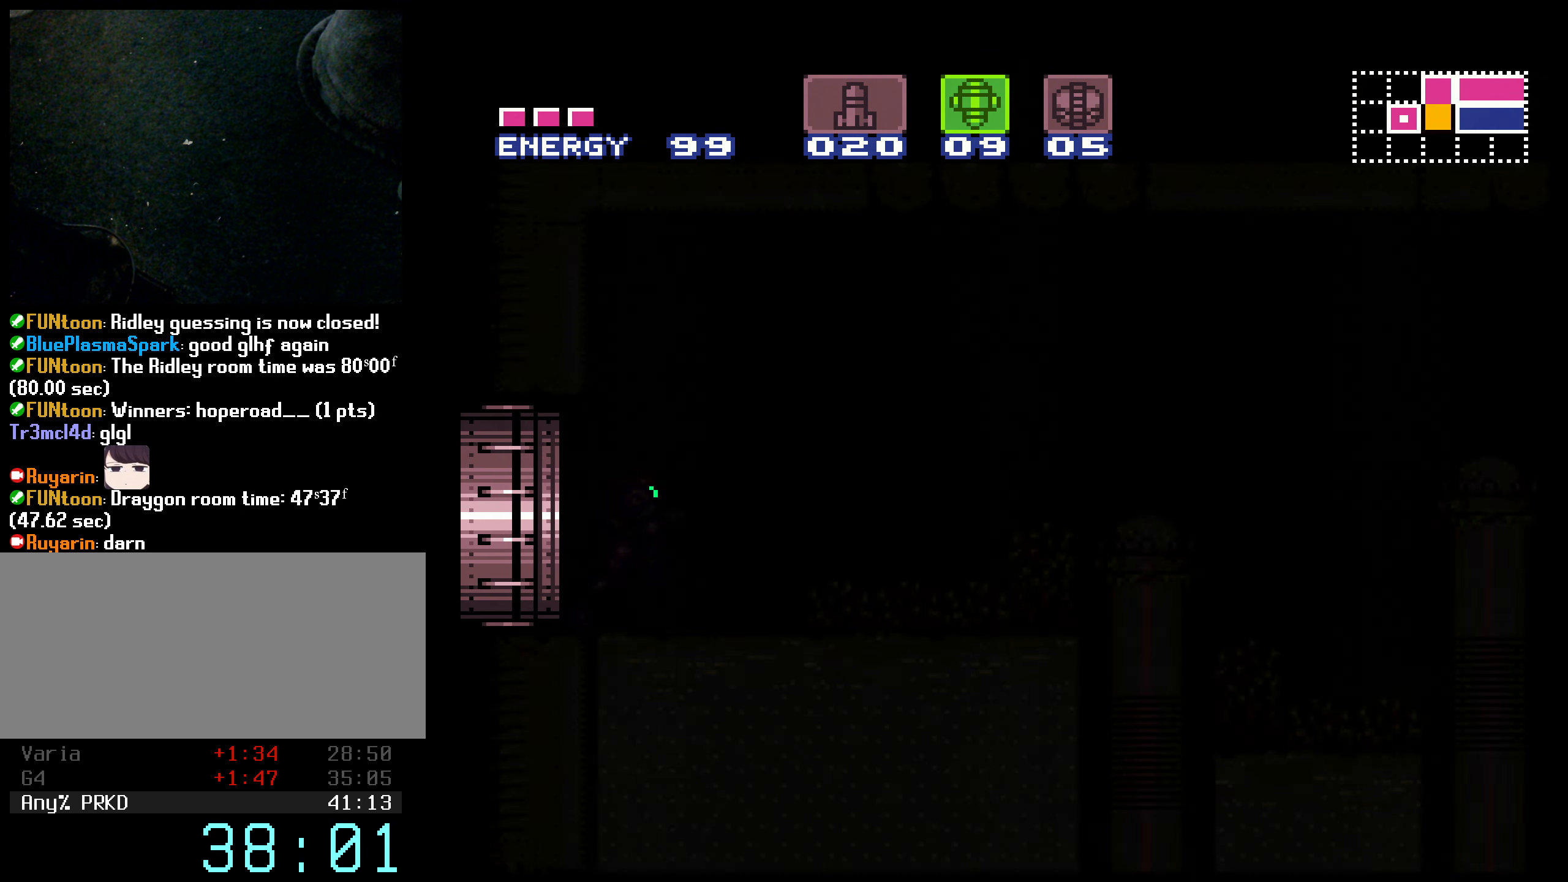
{"buttons": ["B", "DPAD_RIGHT"], "events": [[50, "L1", "down"], [50, "R1", "up"], [100, "R1", "down"], [150, "L1", "up"], [150, "X", "down"], [200, "R1", "up"], [250, "X", "up"]]}
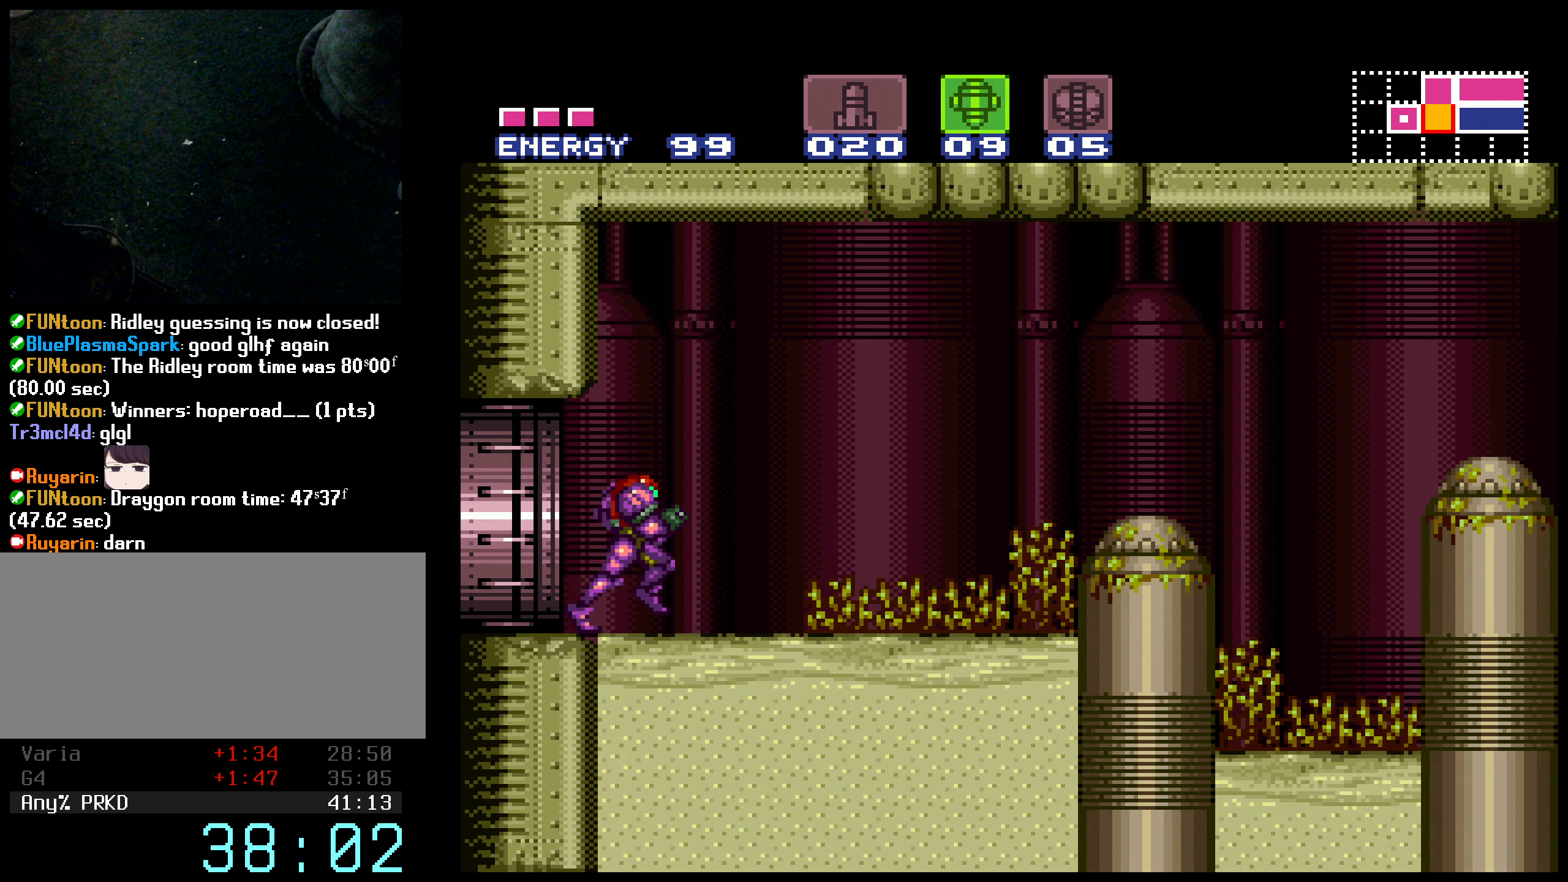
{"buttons": ["A", "B", "DPAD_RIGHT"], "events": [[434, "A", "down"]]}
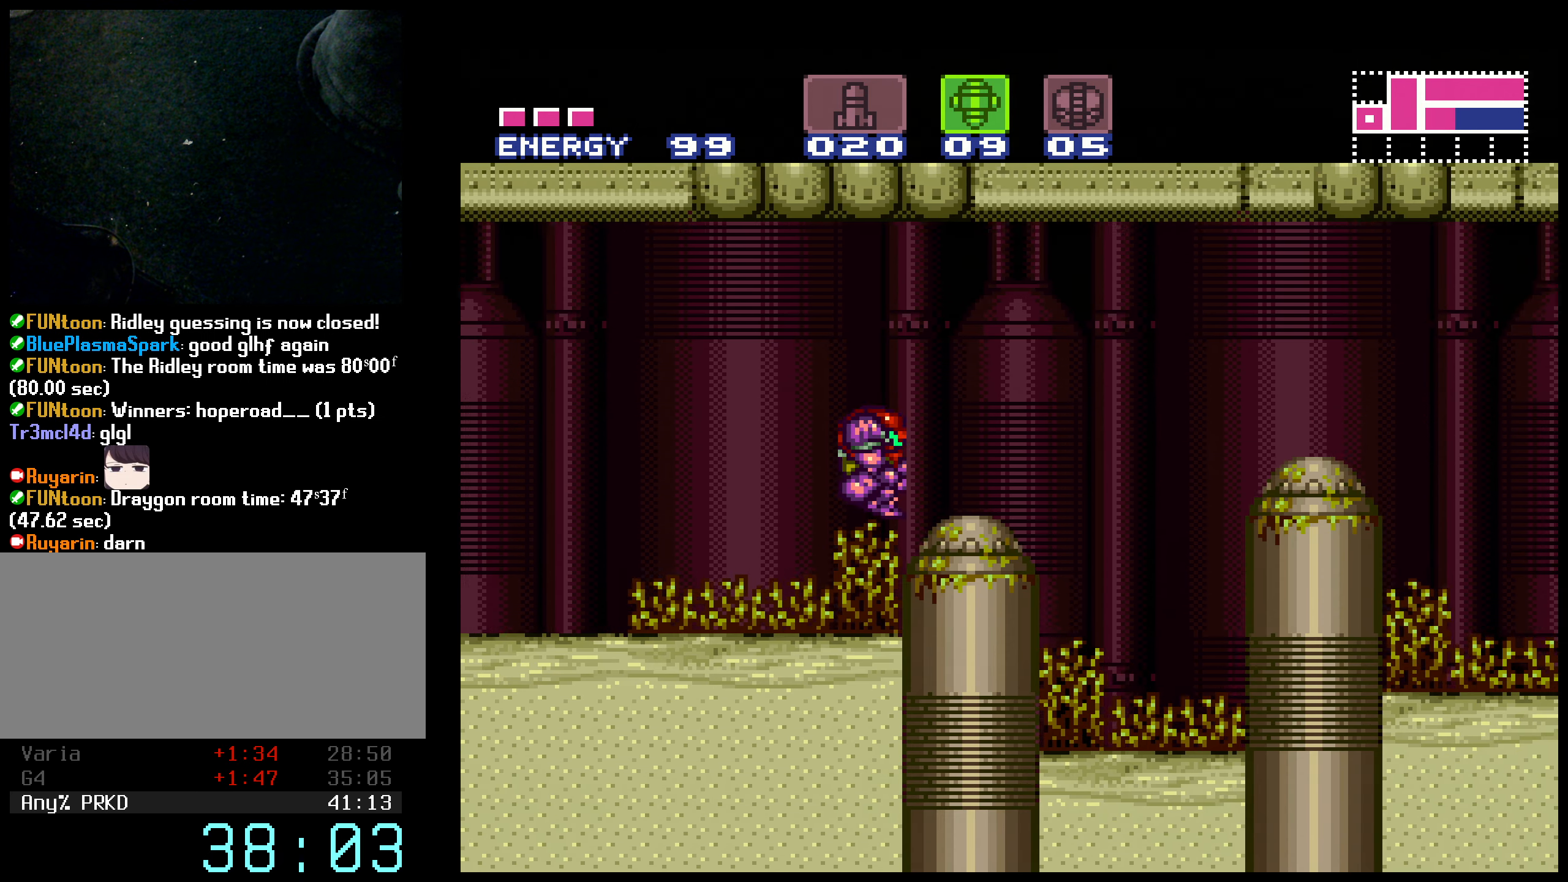
{"buttons": ["B", "DPAD_DOWN", "DPAD_RIGHT"], "events": [[67, "DPAD_RIGHT", "up"], [200, "A", "up"], [250, "A", "down"], [250, "DPAD_DOWN", "down"], [384, "DPAD_DOWN", "up"], [417, "DPAD_DOWN", "down"], [450, "A", "up"], [500, "DPAD_RIGHT", "down"]]}
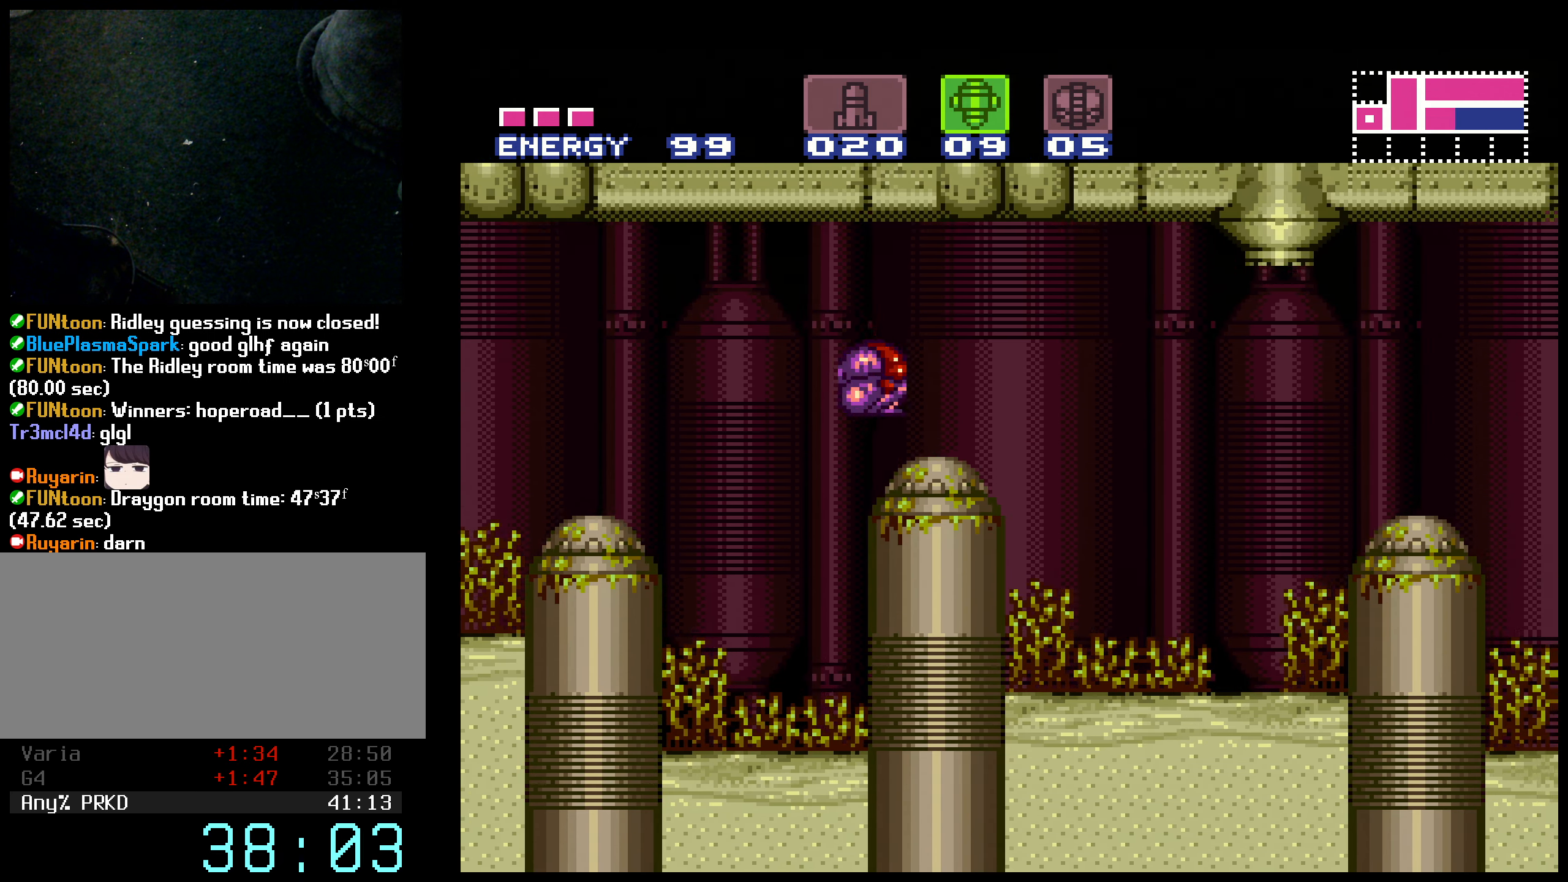
{"buttons": ["B", "DPAD_RIGHT"], "events": [[17, "DPAD_DOWN", "up"], [167, "L1", "down"], [267, "L1", "up"]]}
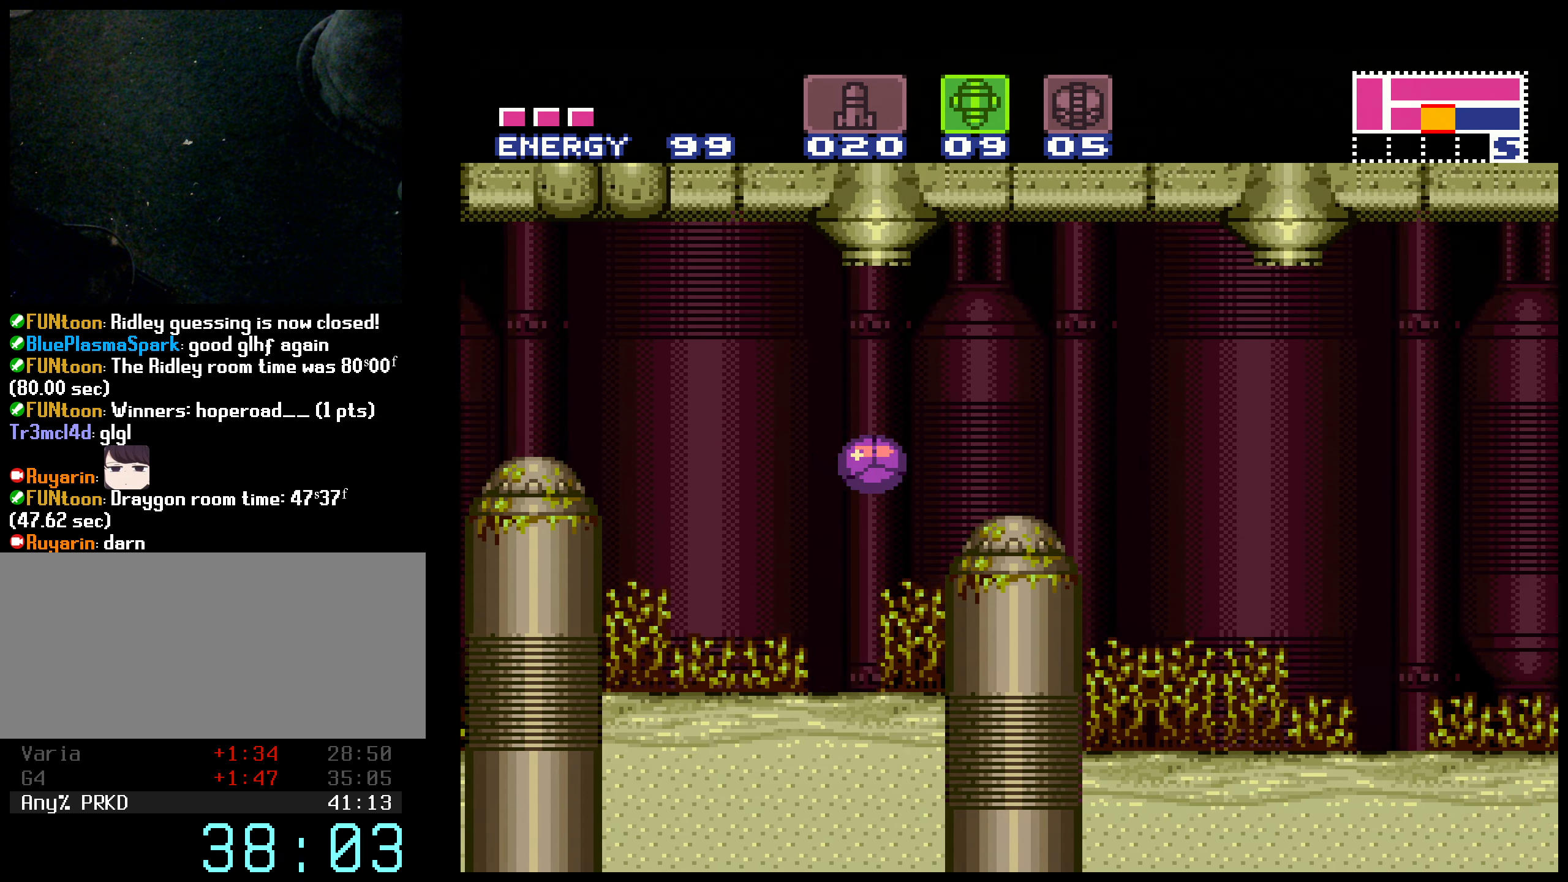
{"buttons": ["B", "DPAD_RIGHT"], "events": []}
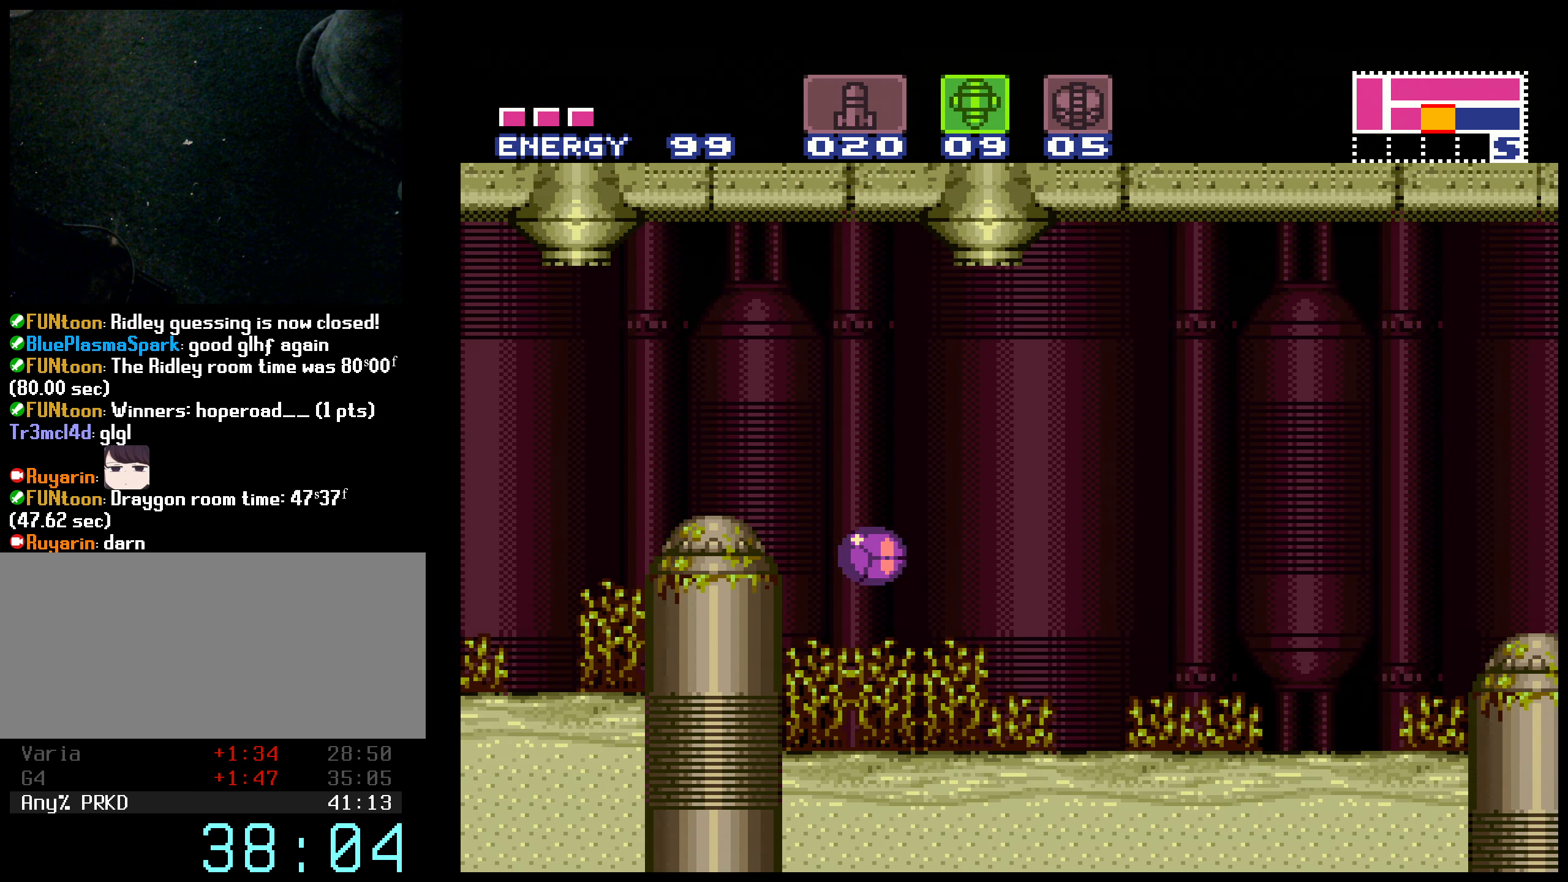
{"buttons": ["B", "DPAD_RIGHT"], "events": [[250, "A", "down"], [350, "A", "up"]]}
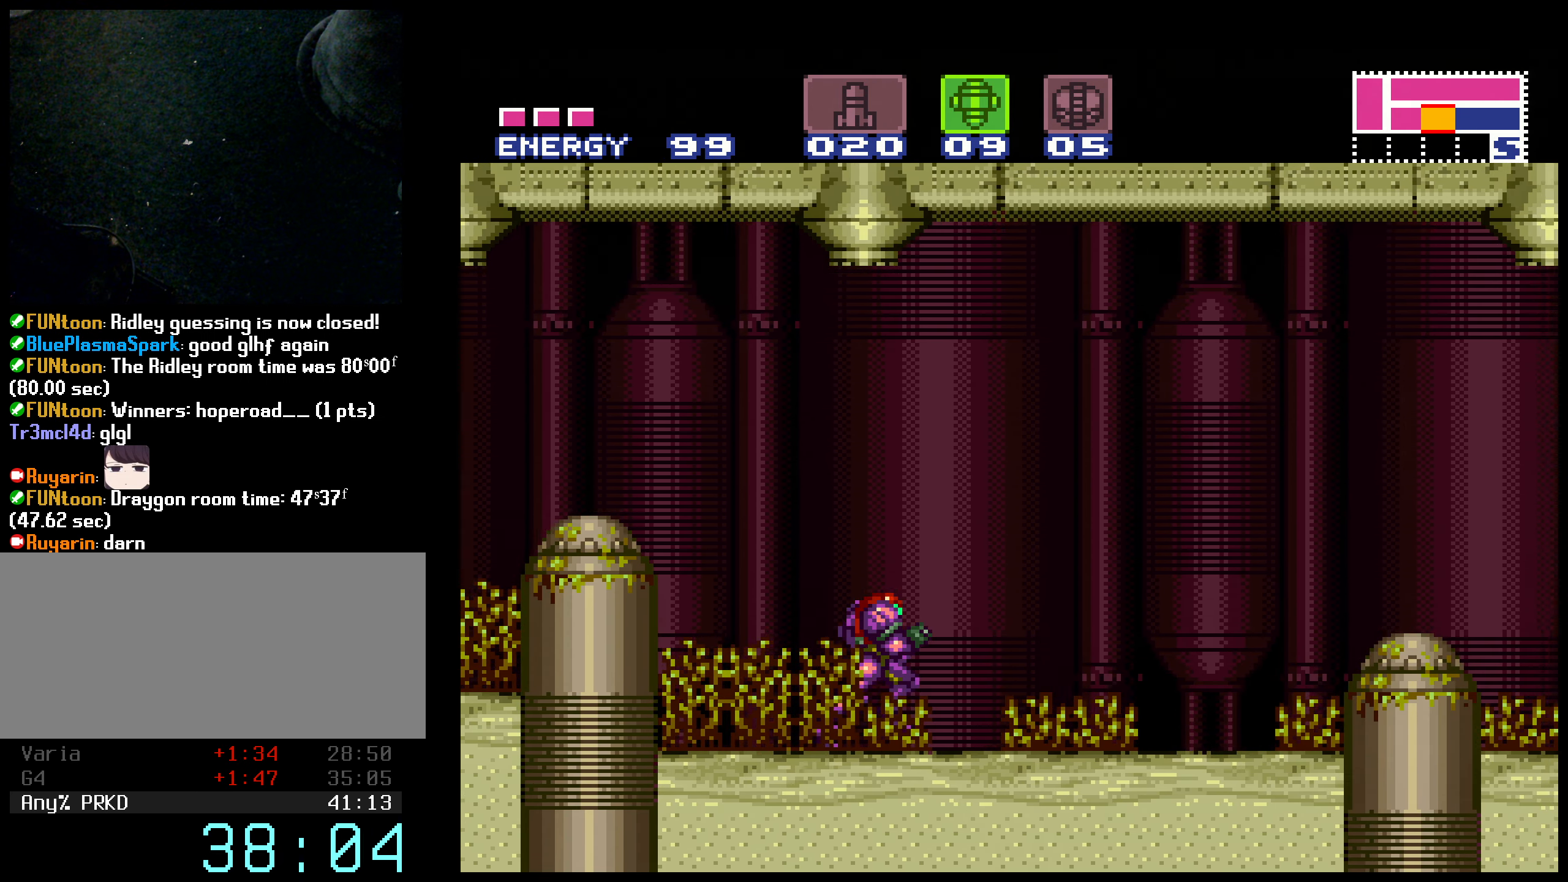
{"buttons": ["A", "B"], "events": [[400, "A", "down"], [484, "DPAD_RIGHT", "up"]]}
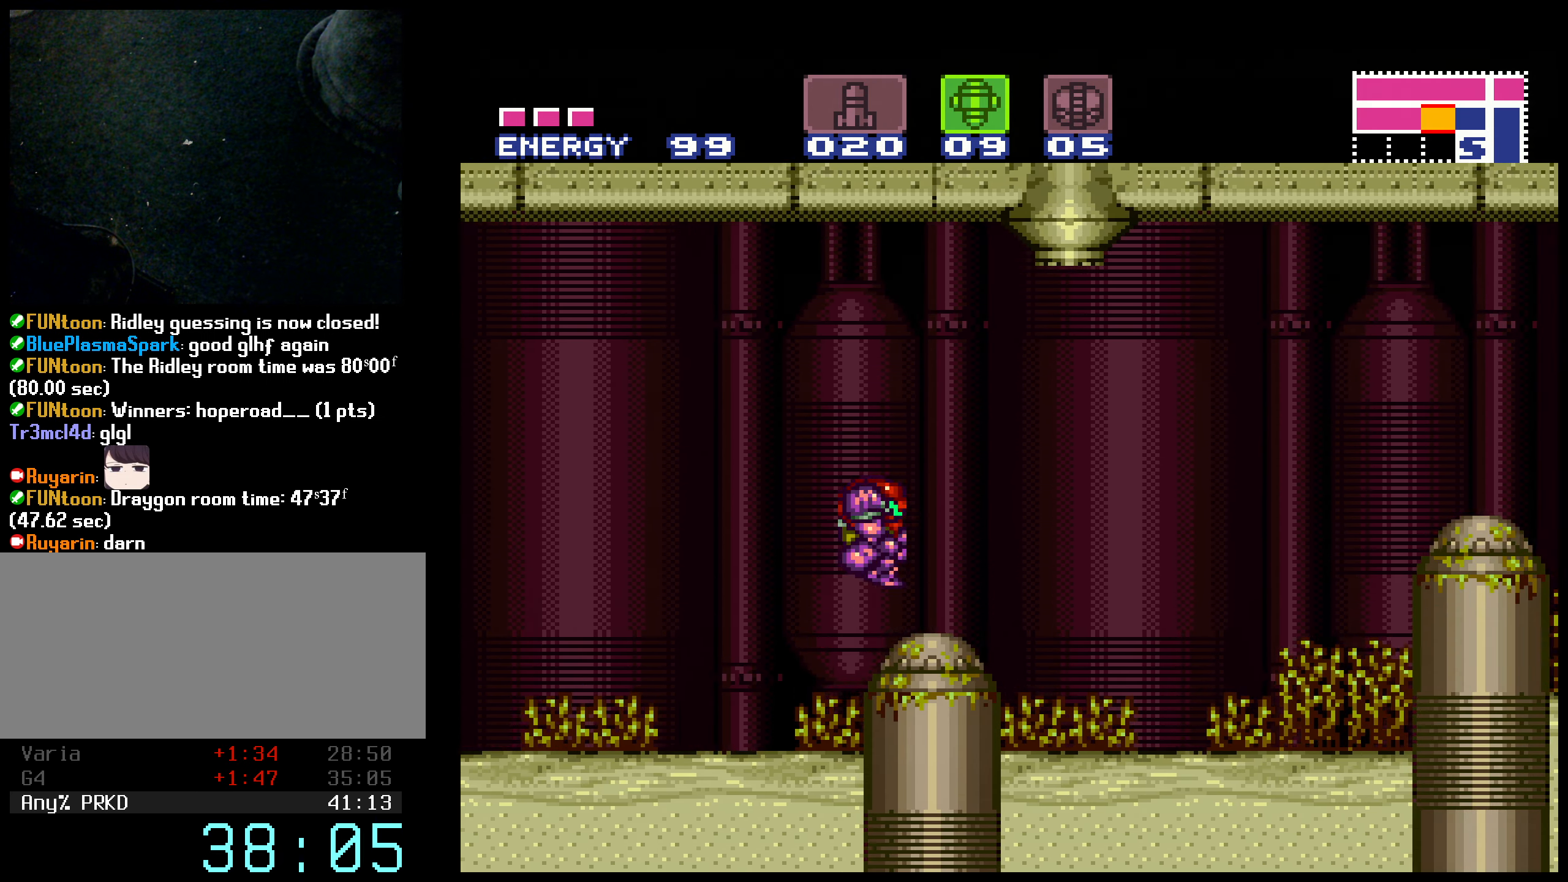
{"buttons": ["A", "B", "DPAD_DOWN"], "events": [[434, "DPAD_DOWN", "down"]]}